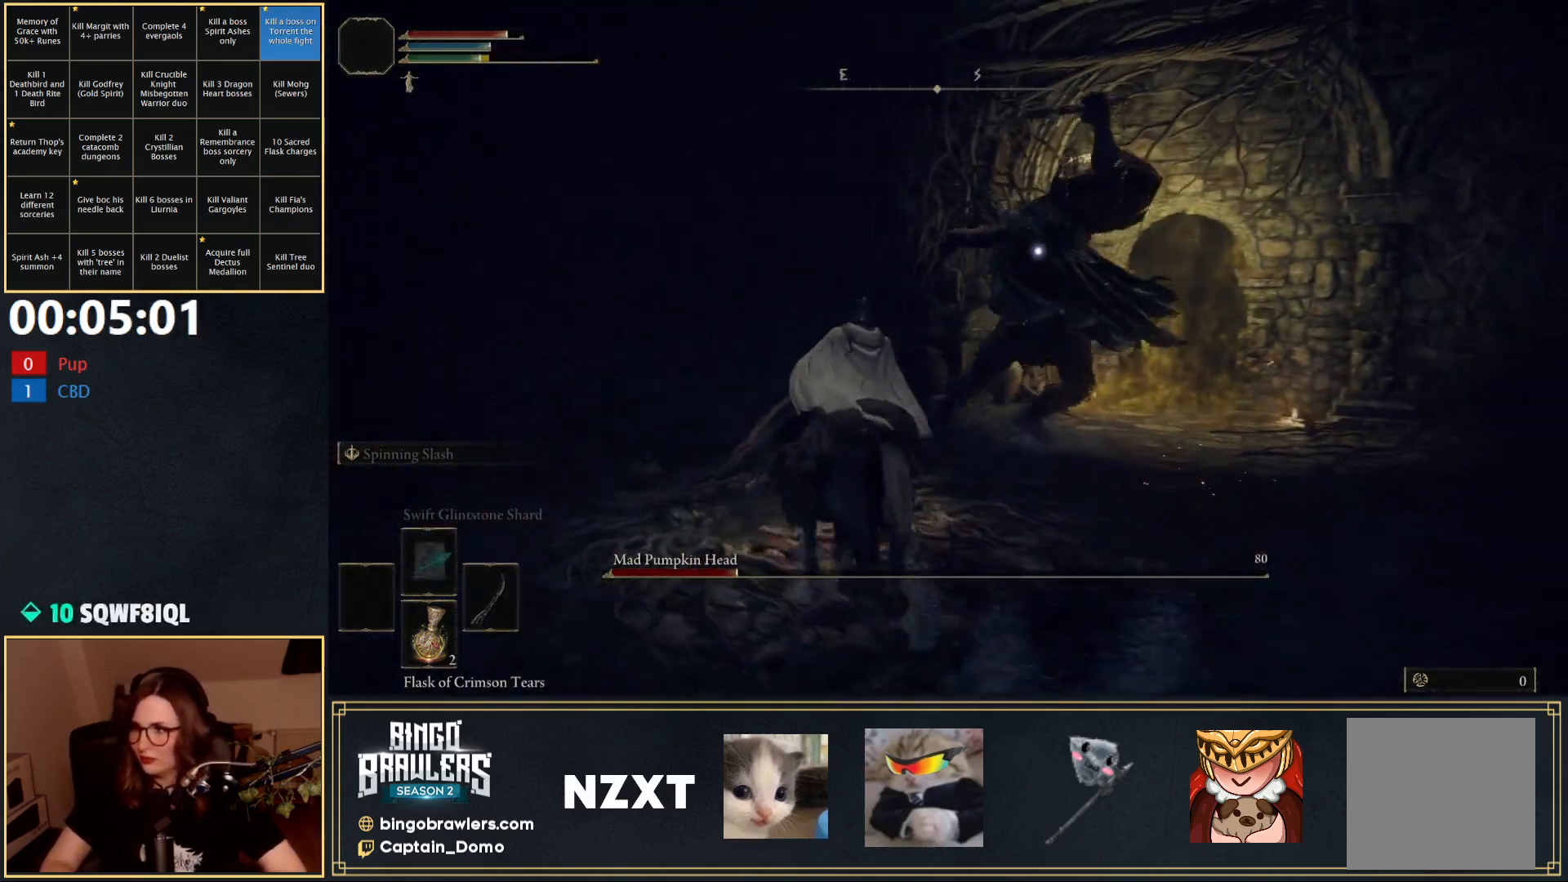
Gameplay with a controller (Xbox layout); each line is a JSON object with the inputs held at the frame after it. "events" lists button and stick changes between this image and that frame as [ms after this image, input, new state], when the widget could be followed in between.
{"buttons": ["R1"], "left_stick": "up", "right_stick": "center", "events": [[250, "left_stick", "up"], [283, "R1", "down"], [383, "R1", "up"], [433, "R1", "down"]]}
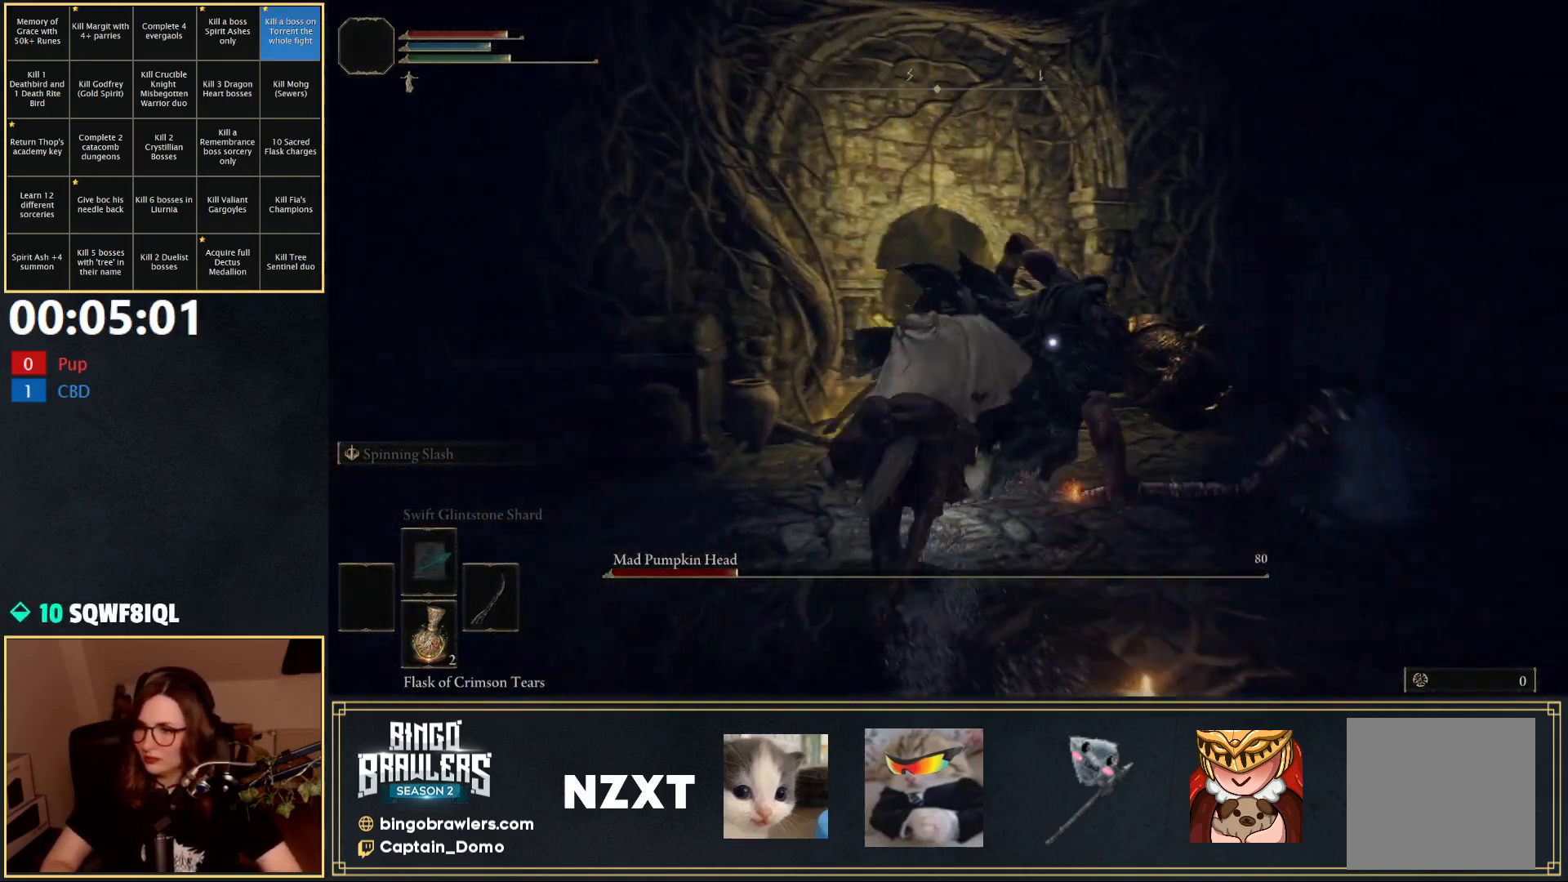
{"buttons": ["R1"], "left_stick": "center", "right_stick": "center", "events": [[17, "R1", "up"], [100, "R1", "down"], [133, "R1", "up"], [217, "left_stick", "center"], [233, "R1", "down"], [250, "R1", "up"], [333, "R1", "down"], [367, "R1", "up"], [467, "R1", "down"]]}
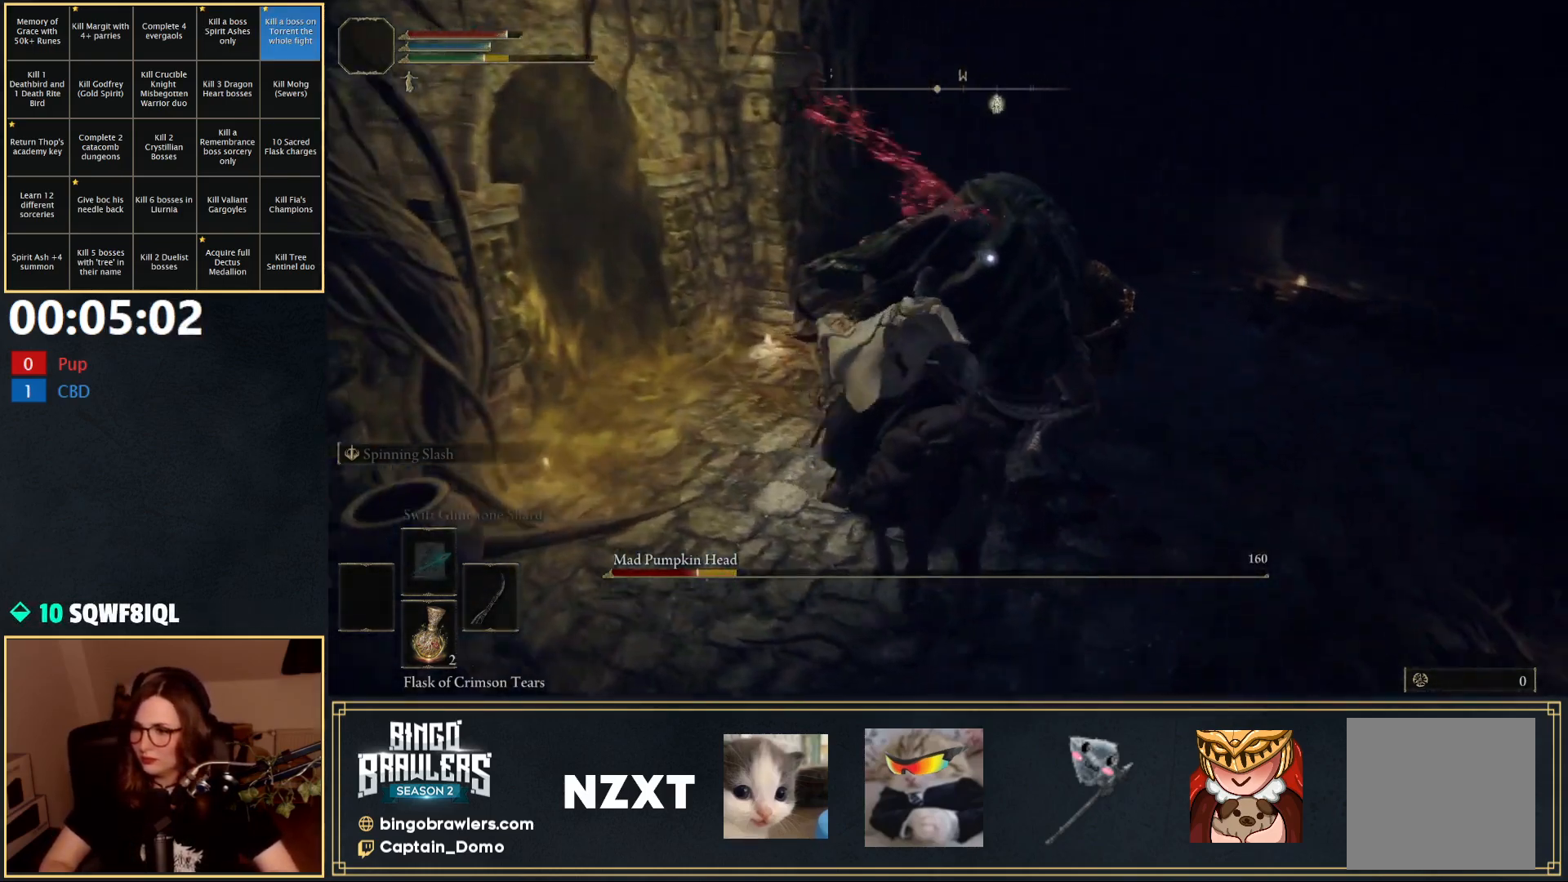
{"buttons": ["R1"], "left_stick": "center", "right_stick": "center", "events": [[17, "R1", "up"], [83, "R1", "down"], [150, "R1", "up"], [200, "R1", "down"], [250, "R1", "up"], [333, "R1", "down"], [383, "R1", "up"], [467, "R1", "down"]]}
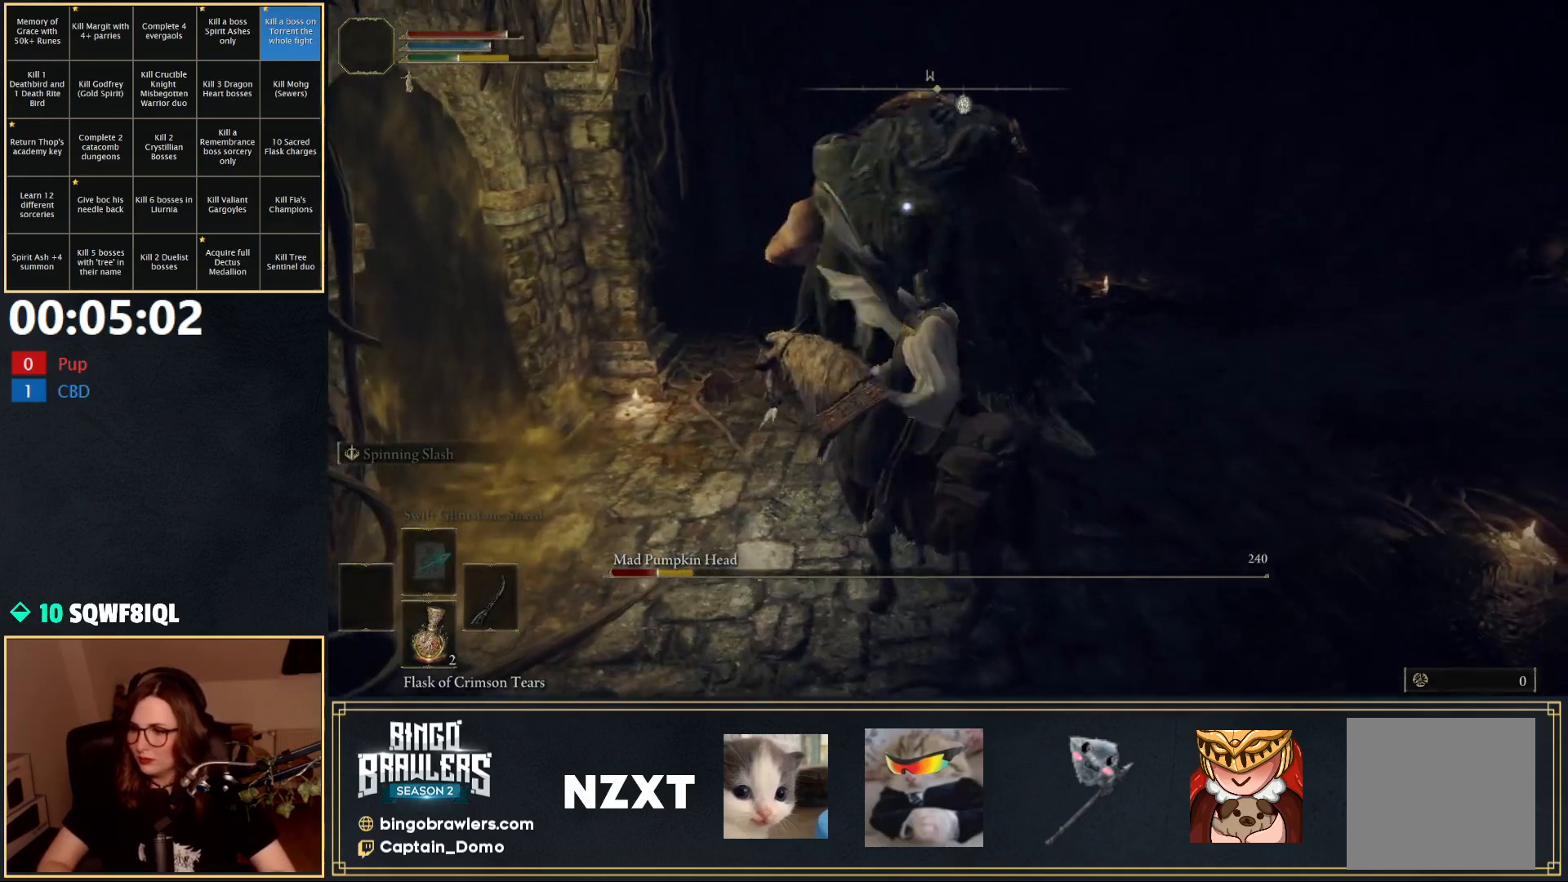
{"buttons": [], "left_stick": "center", "right_stick": "center", "events": [[33, "R1", "up"], [100, "R1", "down"], [133, "R1", "up"]]}
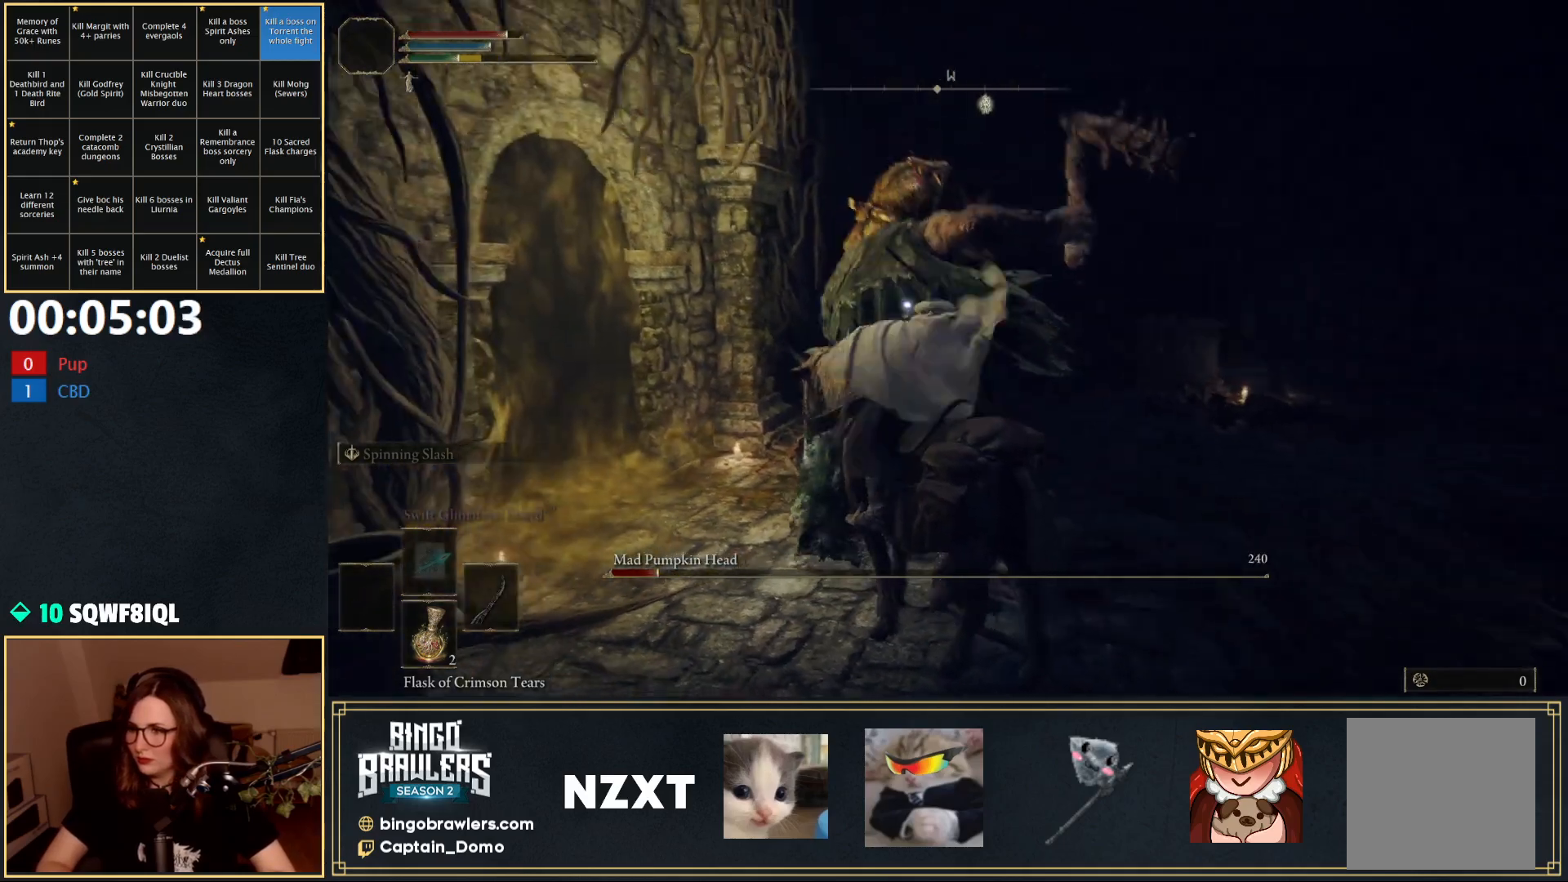
{"buttons": [], "left_stick": "center", "right_stick": "center", "events": [[217, "R1", "down"], [217, "left_stick", "up-left"], [283, "R1", "up"], [367, "left_stick", "center"]]}
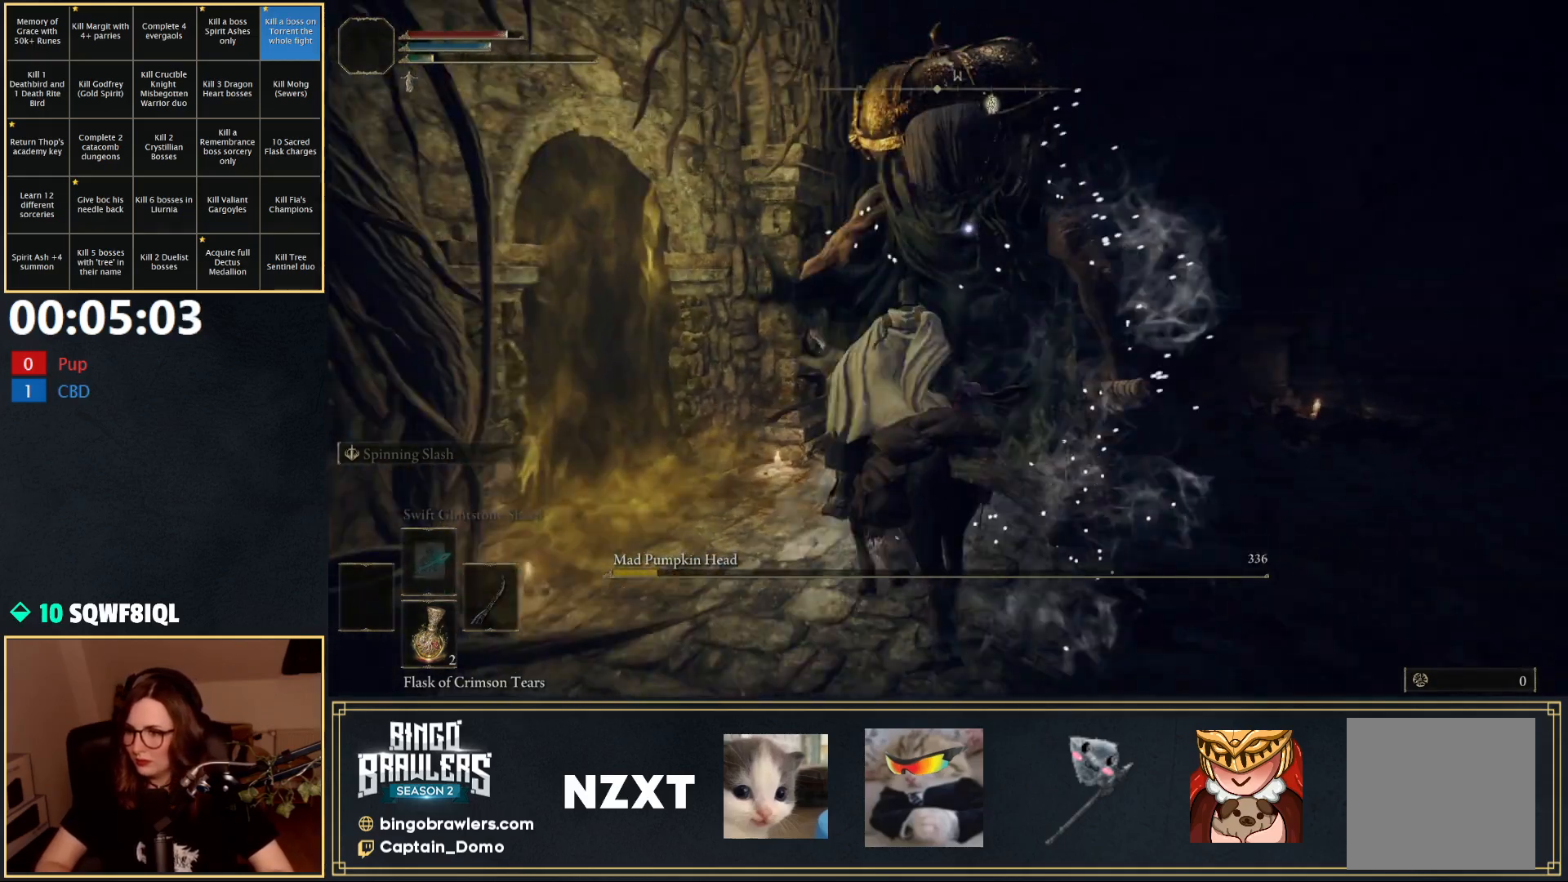
{"buttons": [], "left_stick": "right", "right_stick": "center", "events": [[50, "left_stick", "right"], [283, "right_stick", "down-right"], [333, "right_stick", "center"]]}
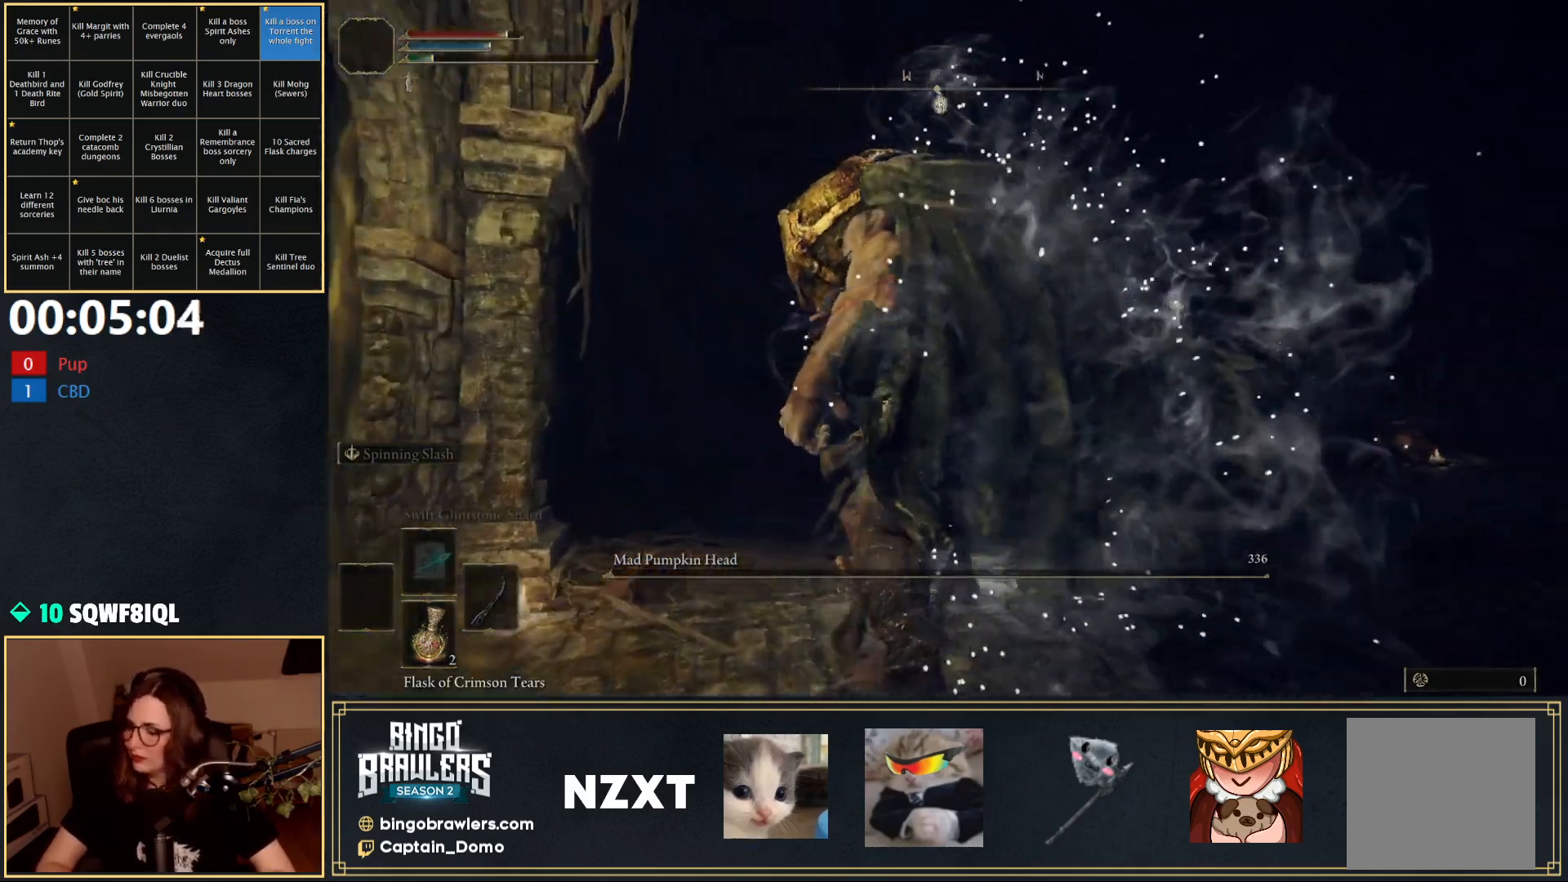
{"buttons": [], "left_stick": "down-right", "right_stick": "down-right", "events": [[317, "right_stick", "down"], [467, "right_stick", "down-right"], [500, "left_stick", "down-right"]]}
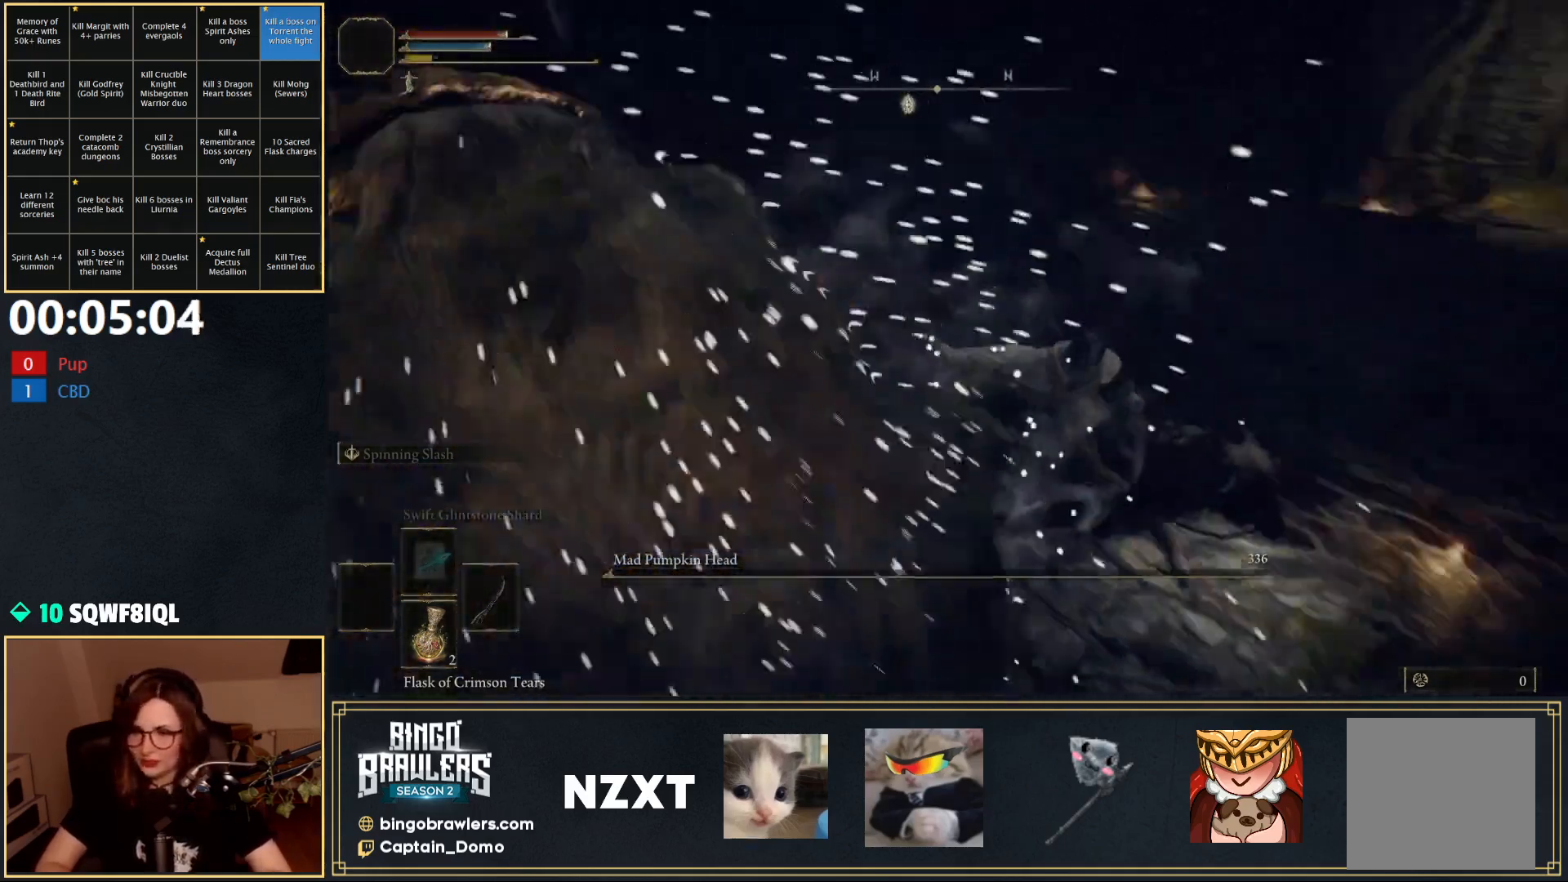
{"buttons": [], "left_stick": "up", "right_stick": "center", "events": [[150, "left_stick", "center"], [150, "right_stick", "center"], [333, "left_stick", "up"]]}
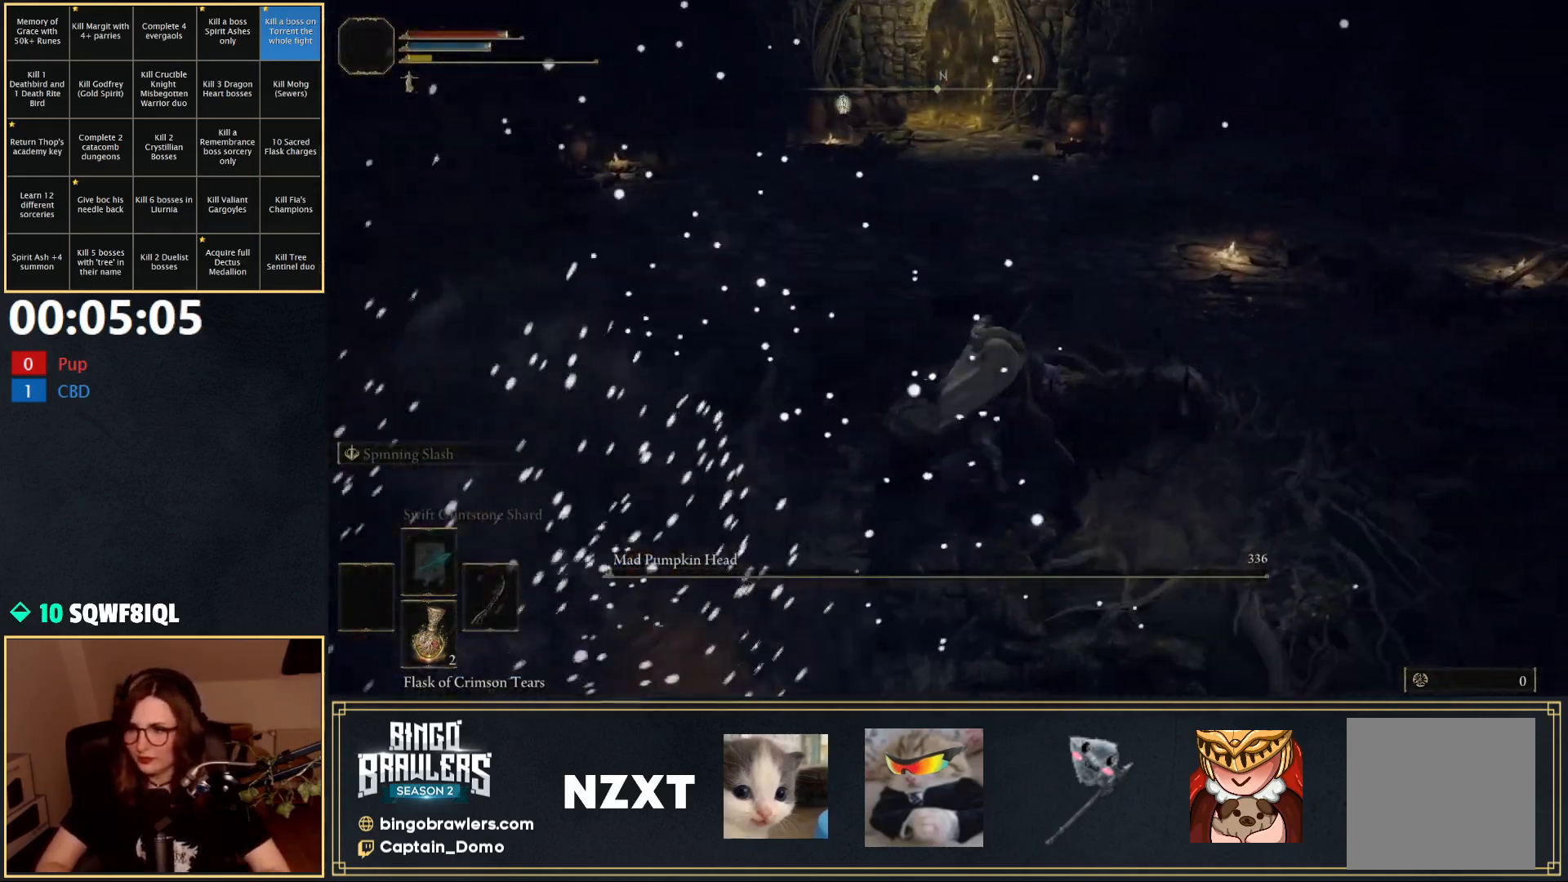
{"buttons": [], "left_stick": "up", "right_stick": "center", "events": [[233, "left_stick", "center"], [267, "right_stick", "left"], [450, "right_stick", "center"], [500, "left_stick", "up"]]}
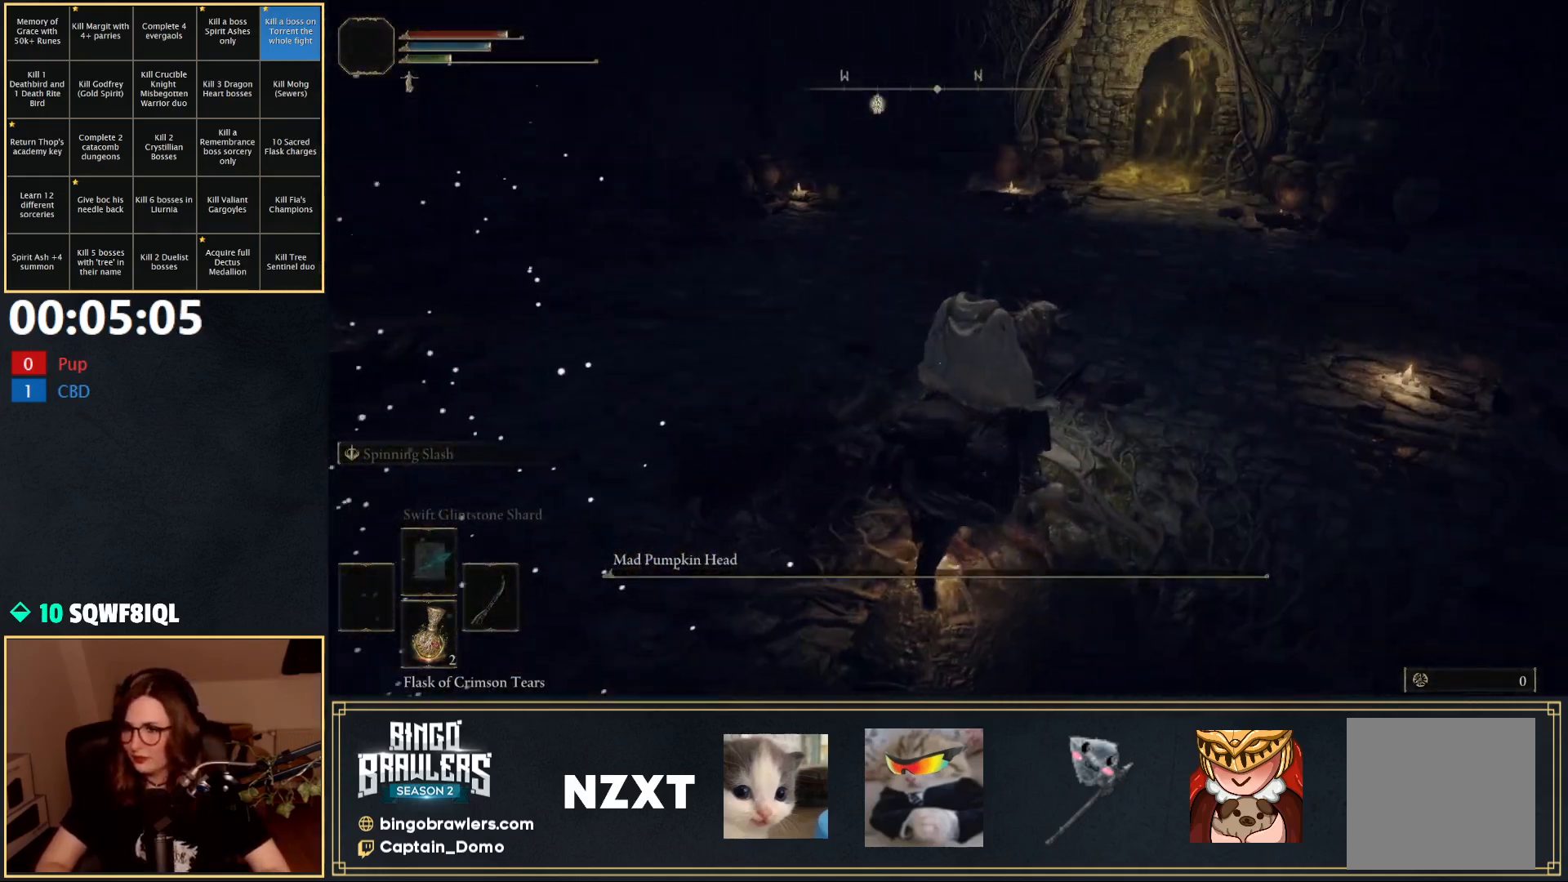
{"buttons": [], "left_stick": "center", "right_stick": "left", "events": [[33, "left_stick", "up-right"], [217, "left_stick", "center"], [350, "right_stick", "left"]]}
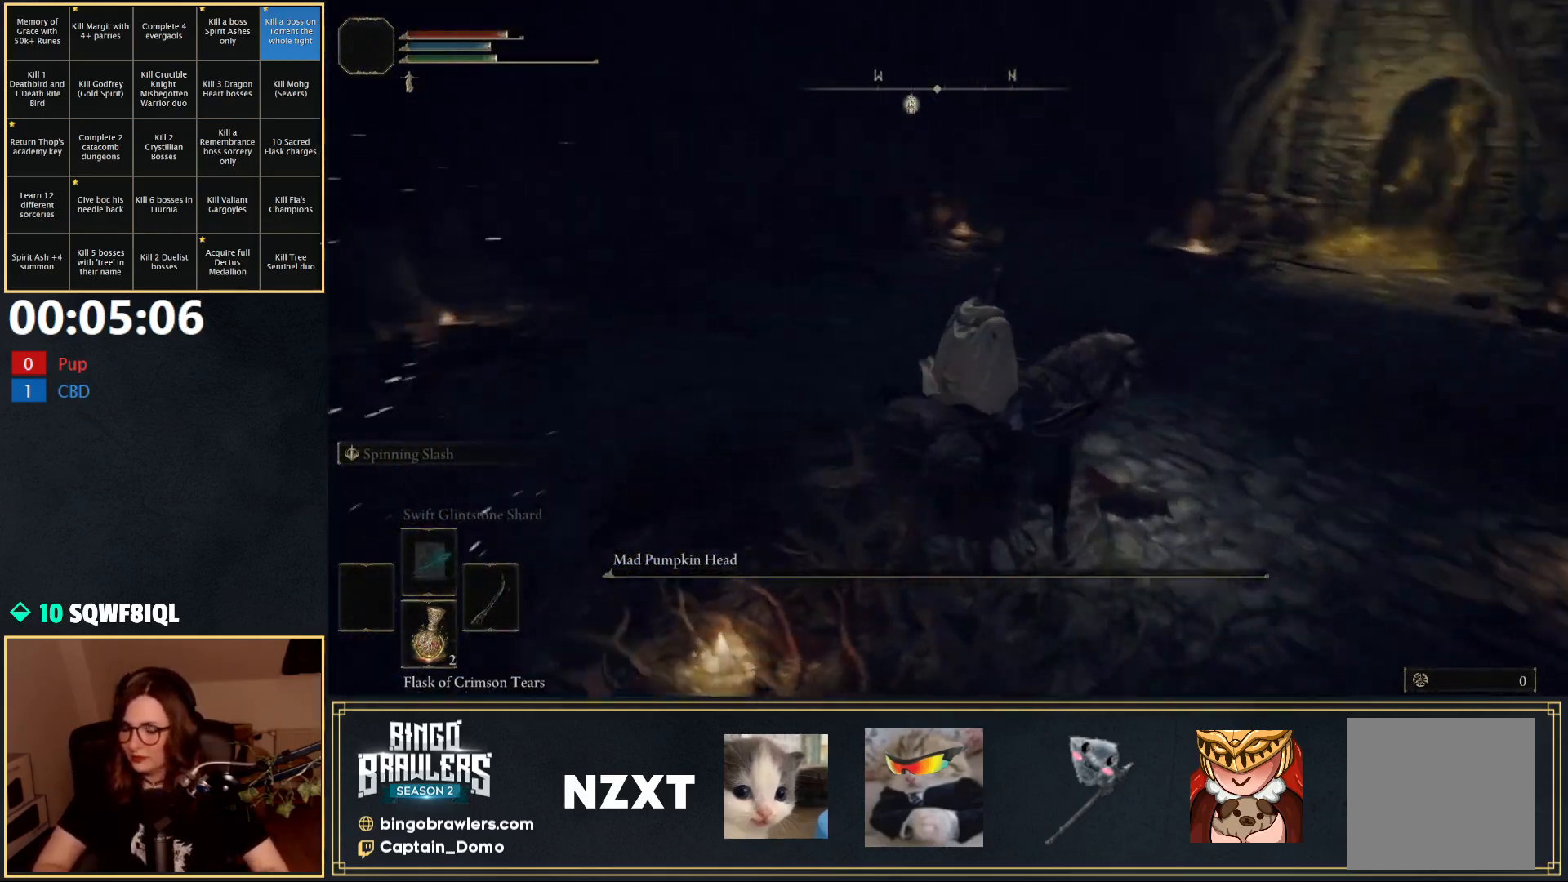
{"buttons": [], "left_stick": "center", "right_stick": "center", "events": [[117, "right_stick", "center"]]}
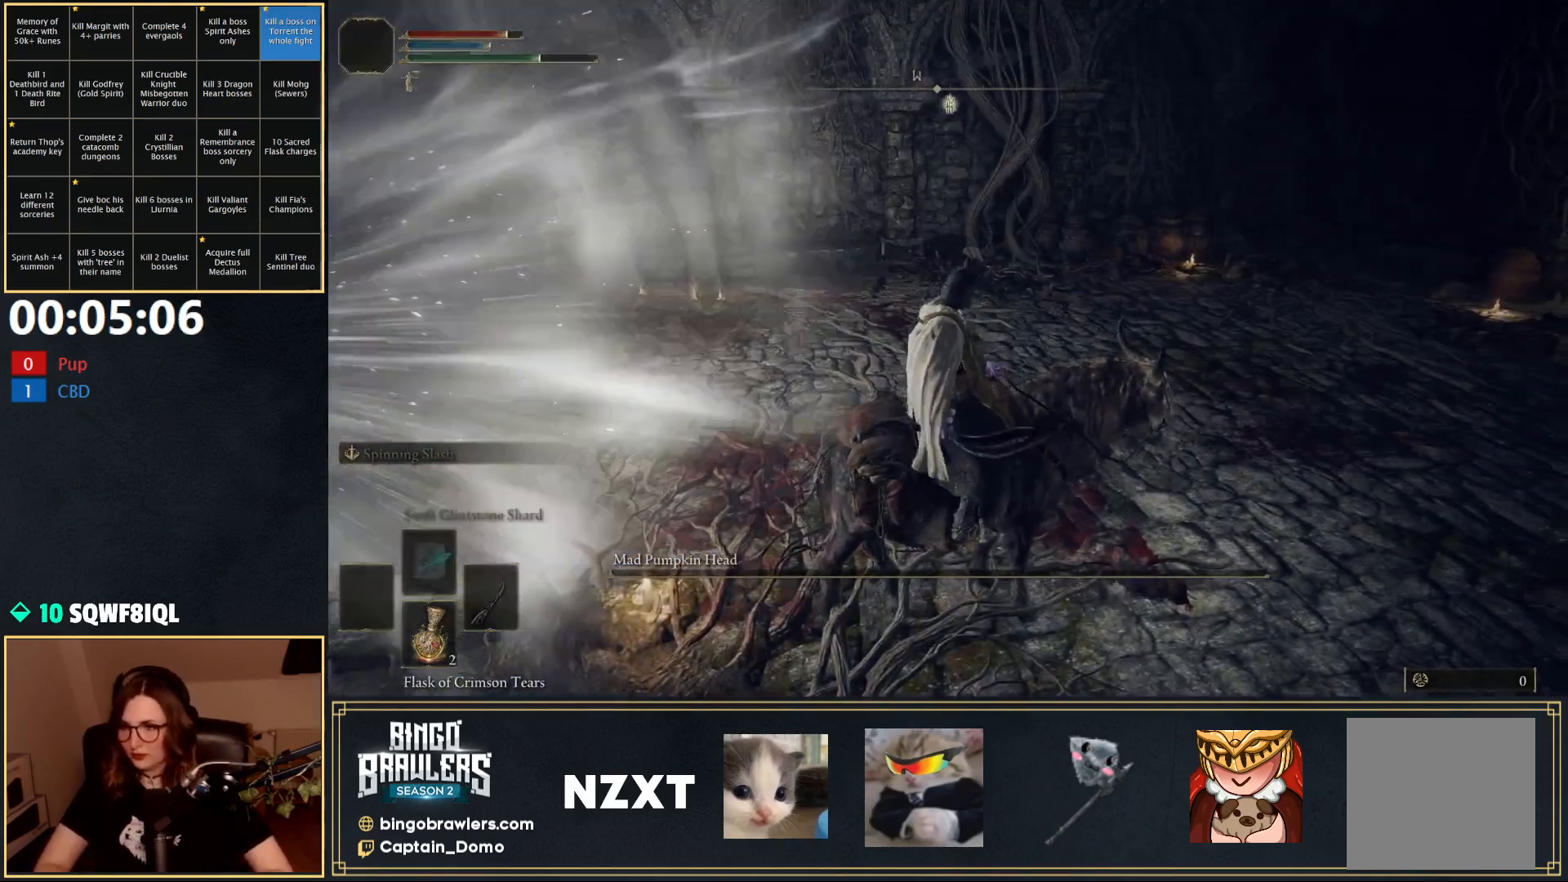
{"buttons": [], "left_stick": "center", "right_stick": "center", "events": [[33, "right_stick", "left"], [200, "right_stick", "center"], [267, "L3", "down"], [383, "L3", "up"]]}
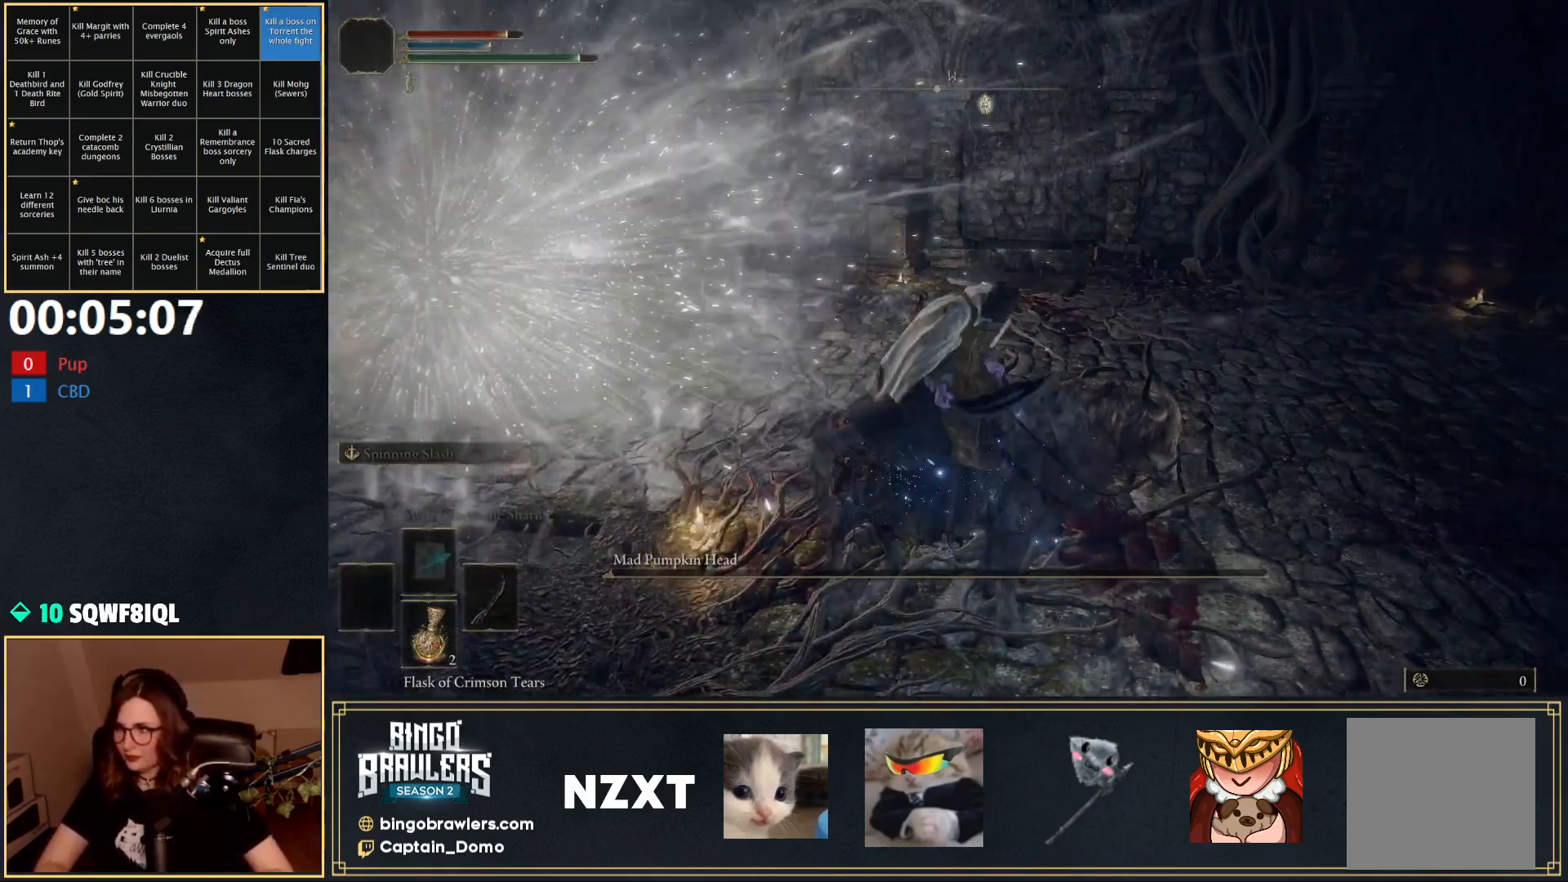
{"buttons": [], "left_stick": "center", "right_stick": "center", "events": []}
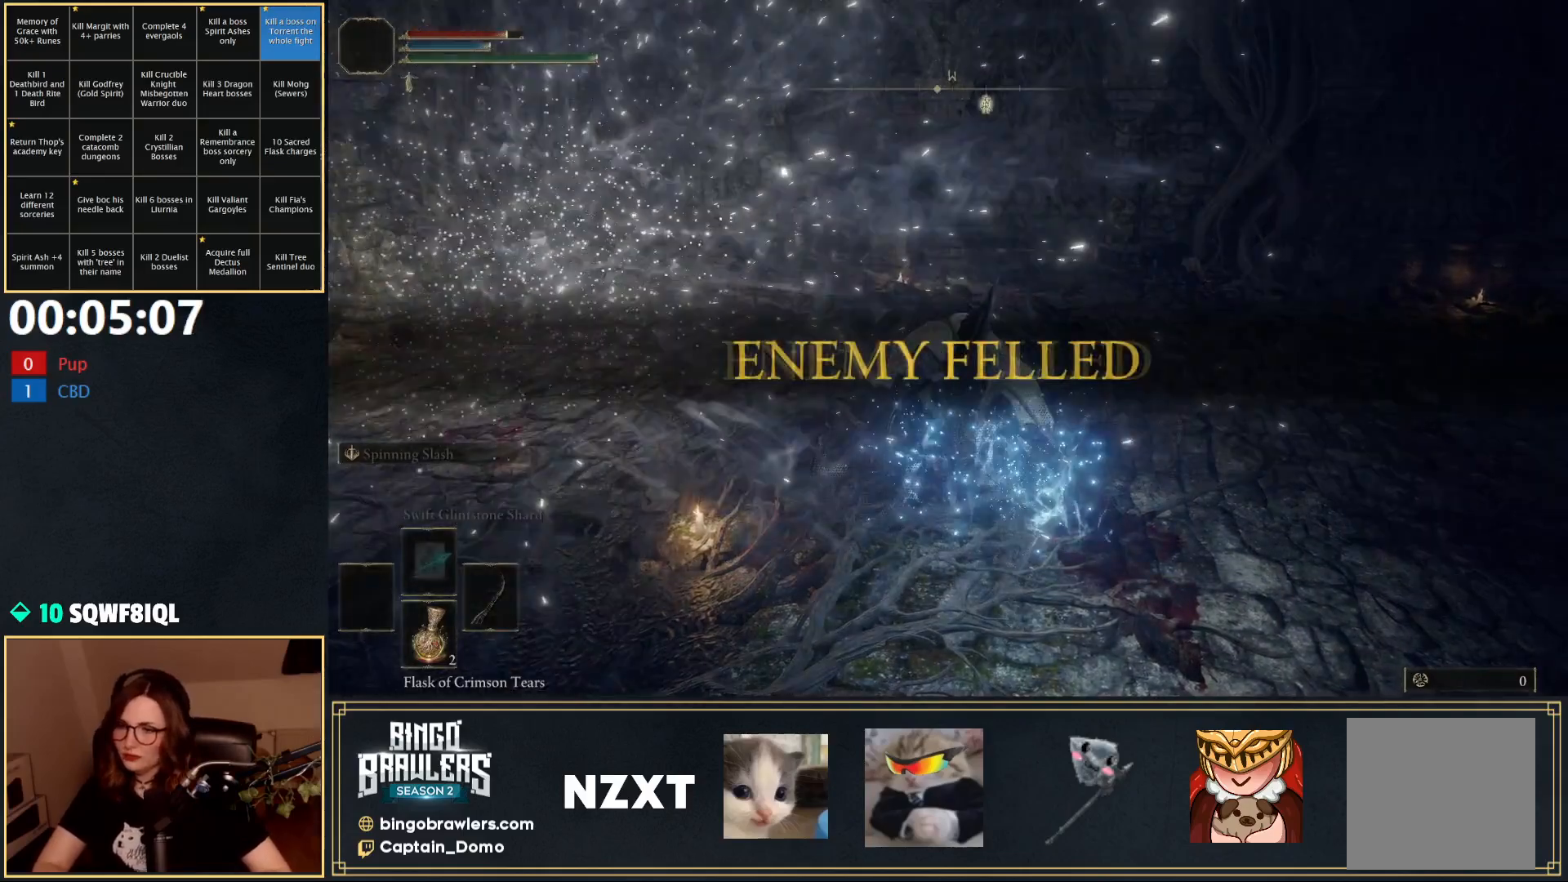
{"buttons": [], "left_stick": "center", "right_stick": "center", "events": [[117, "right_stick", "right"], [333, "right_stick", "center"]]}
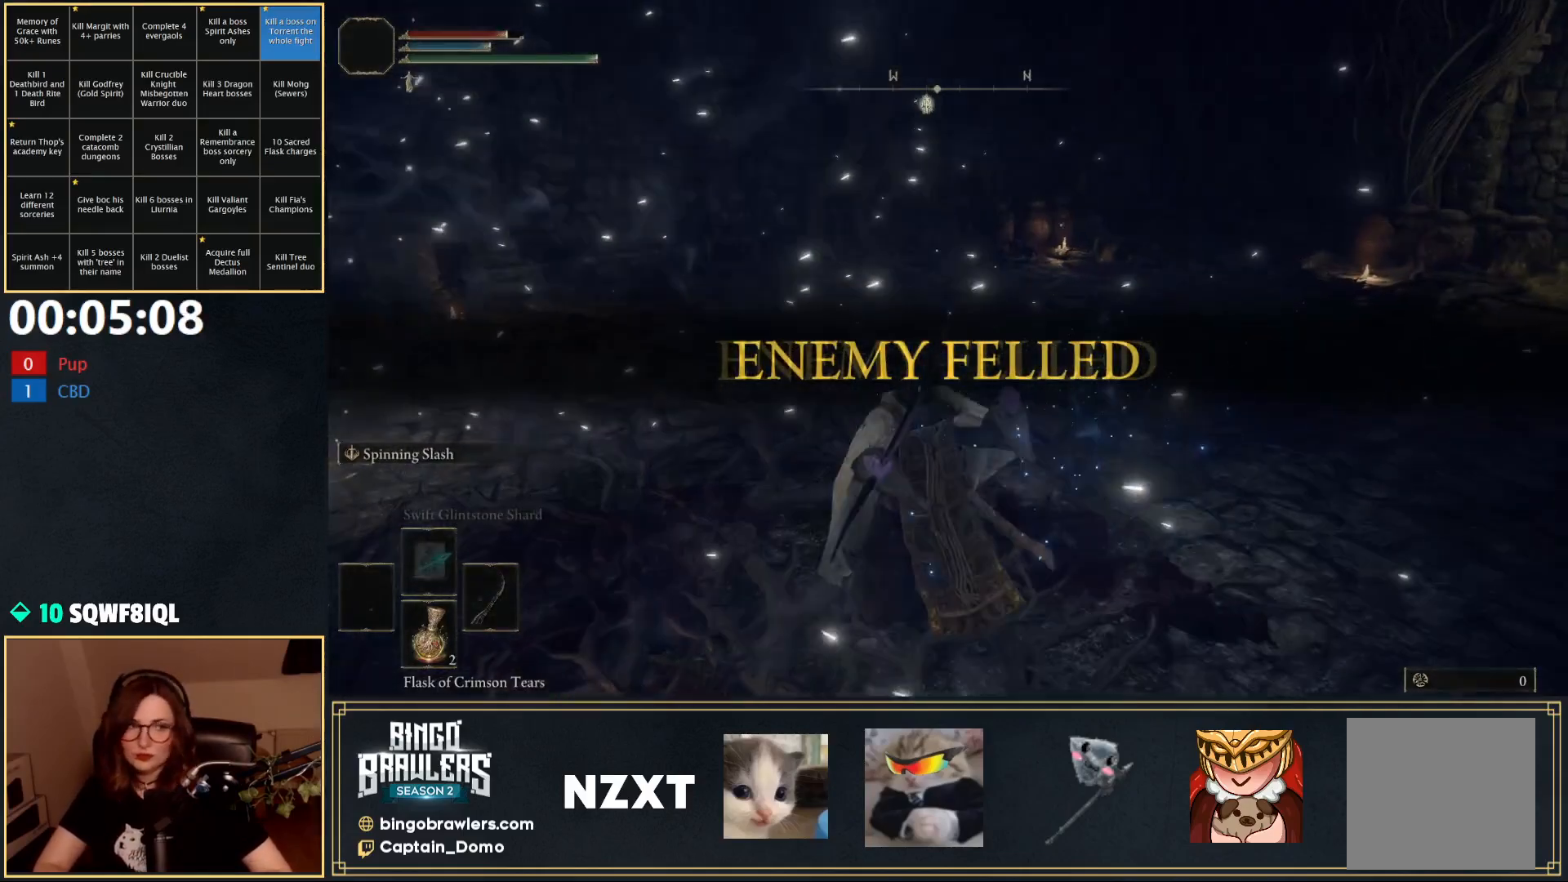
{"buttons": [], "left_stick": "down-right", "right_stick": "left", "events": [[67, "left_stick", "up-right"], [417, "right_stick", "left"], [433, "left_stick", "down-right"]]}
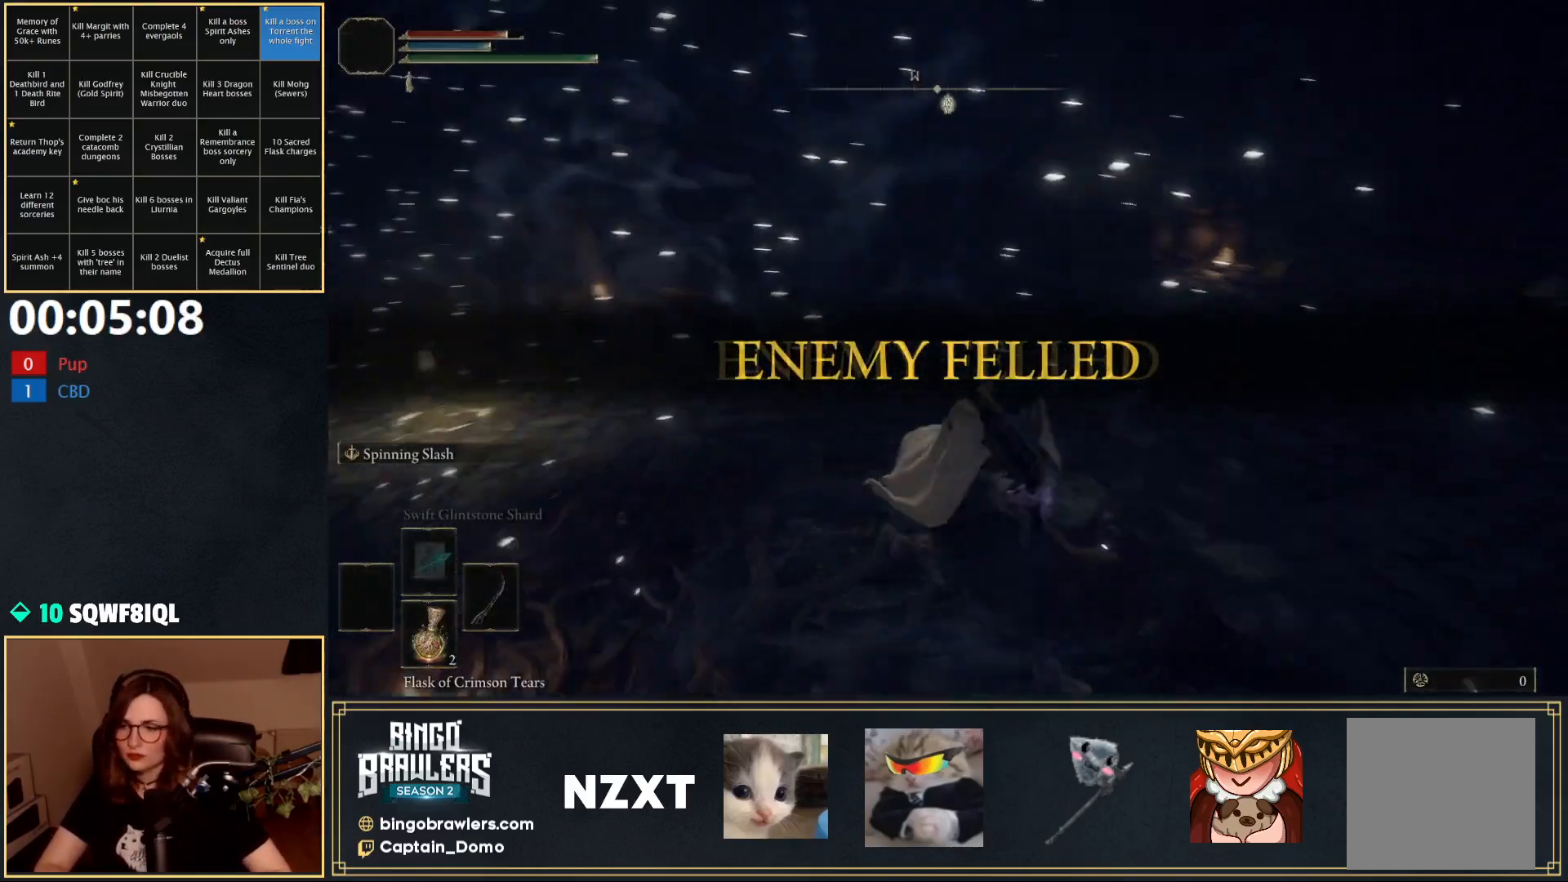
{"buttons": [], "left_stick": "up", "right_stick": "center", "events": [[117, "left_stick", "down-left"], [250, "right_stick", "center"], [283, "left_stick", "up-left"], [333, "left_stick", "up"]]}
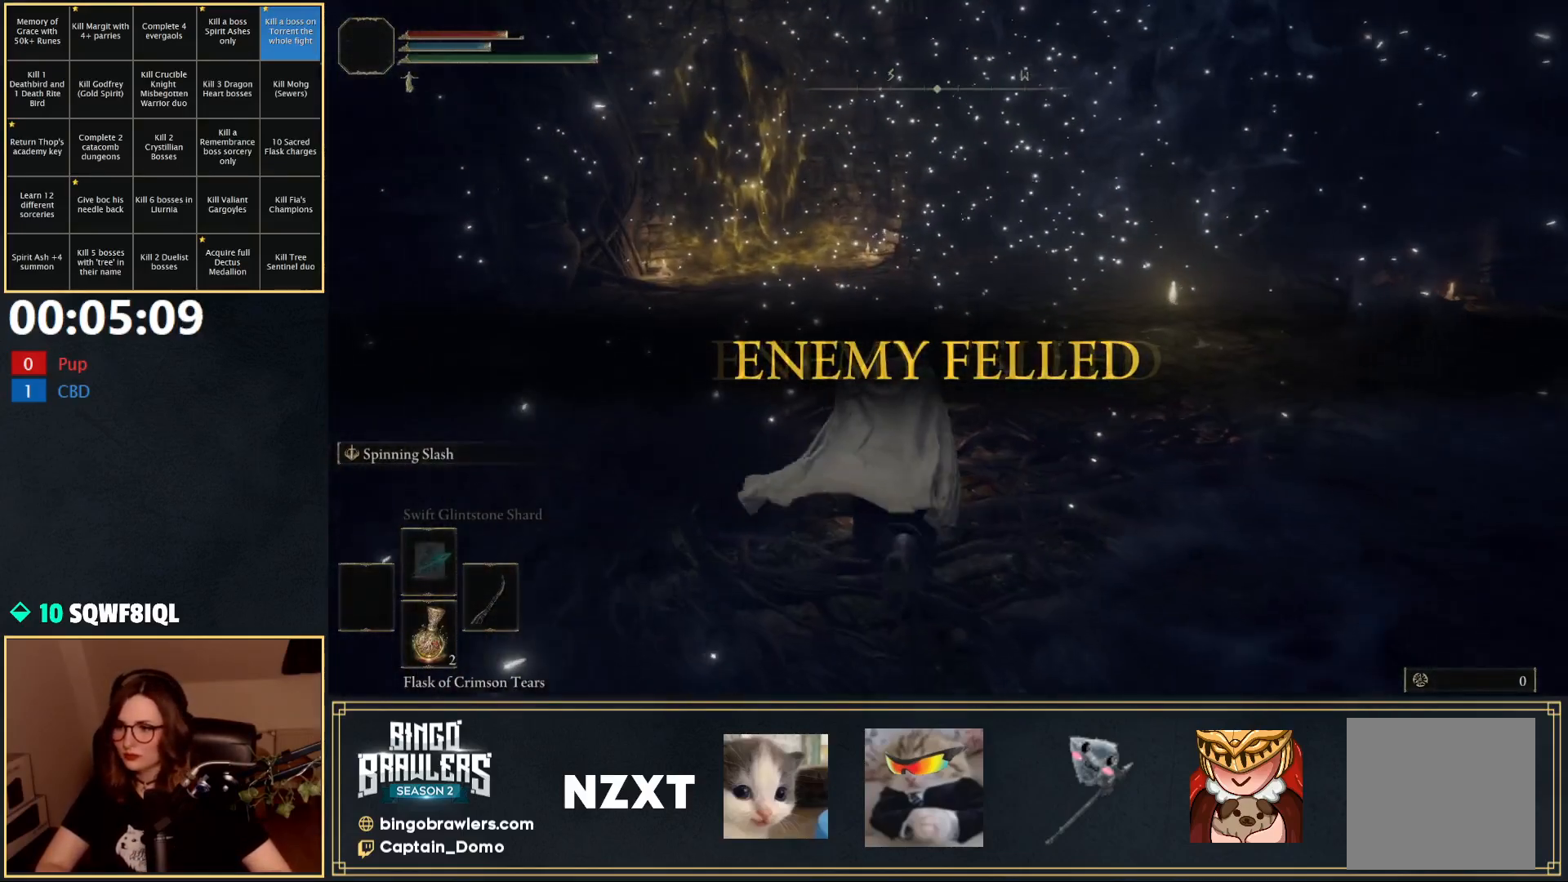
{"buttons": ["B"], "left_stick": "up", "right_stick": "center", "events": [[167, "left_stick", "up-right"], [333, "right_stick", "right"], [417, "B", "down"], [483, "right_stick", "center"], [500, "left_stick", "up"]]}
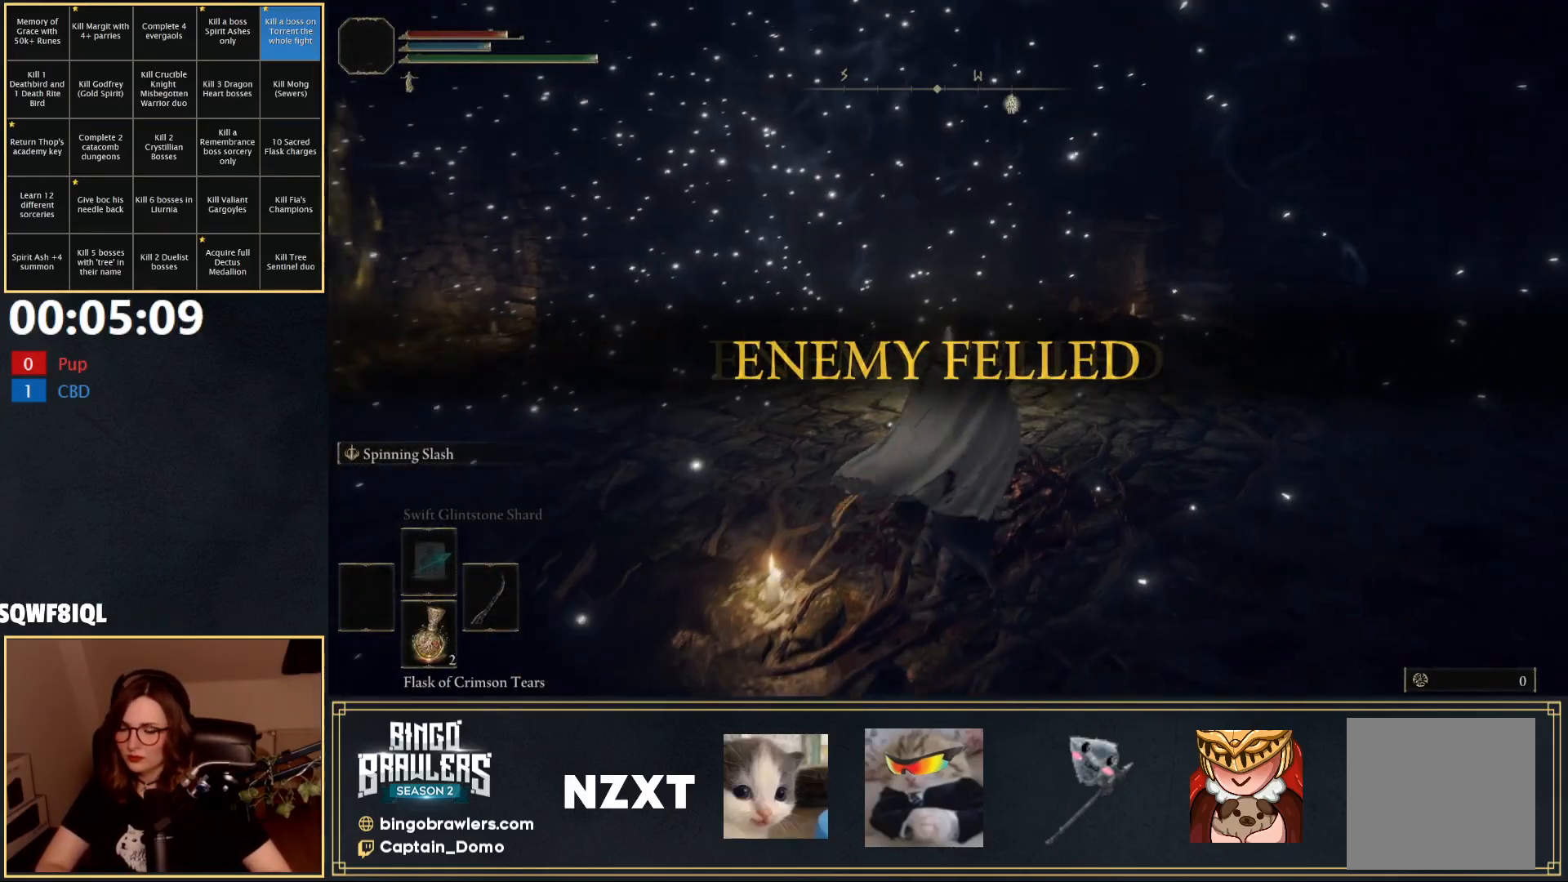
{"buttons": ["B", "Y"], "left_stick": "up", "right_stick": "center", "events": [[483, "Y", "down"]]}
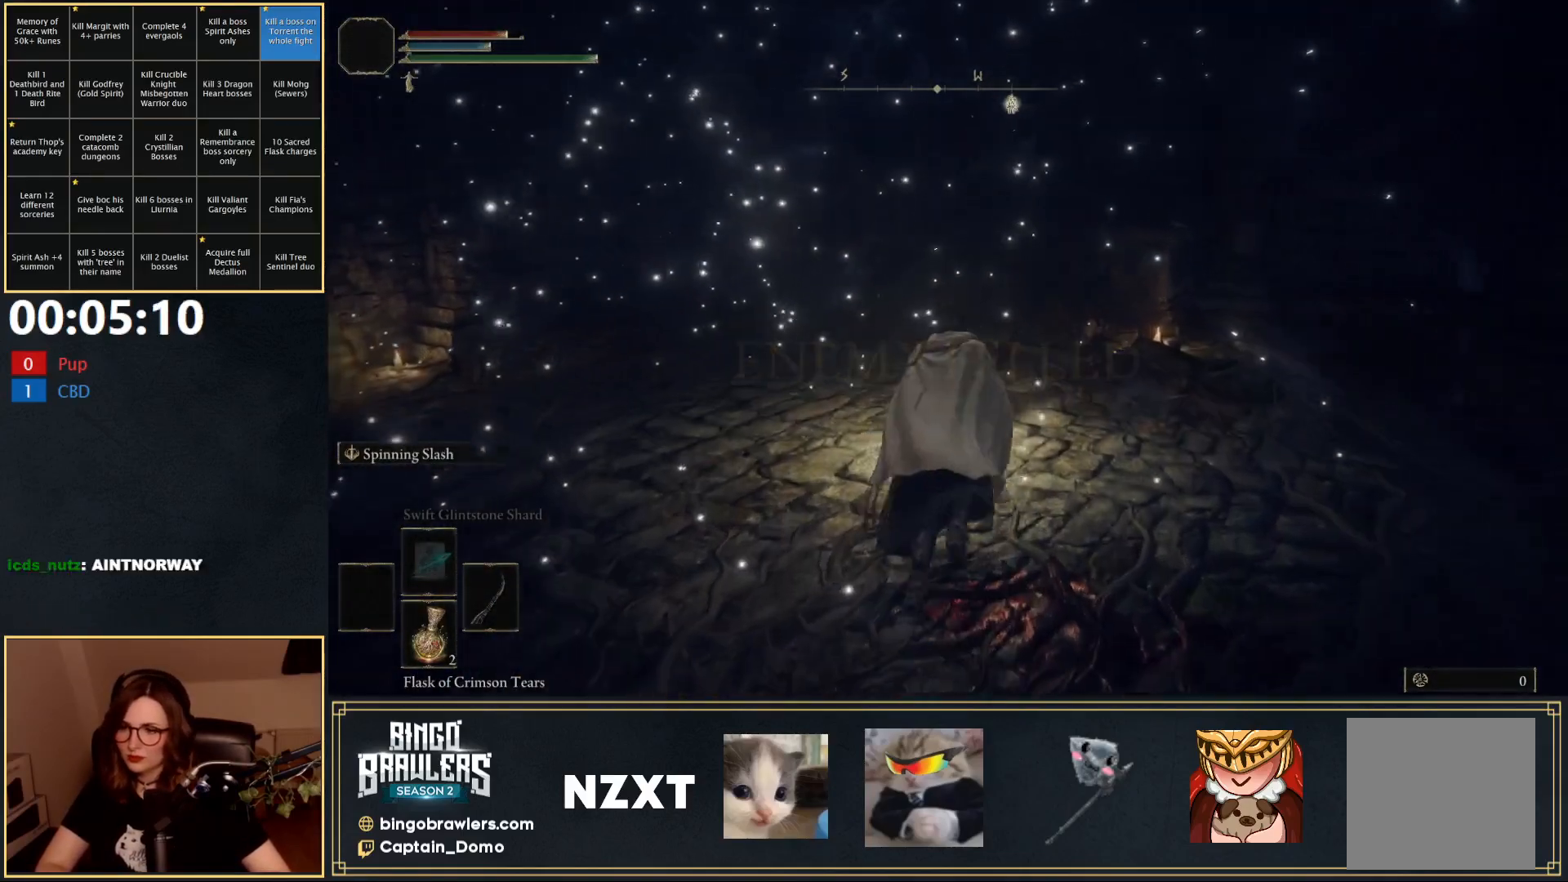
{"buttons": [], "left_stick": "center", "right_stick": "center", "events": [[17, "B", "up"], [50, "Y", "up"], [150, "Y", "down"], [200, "Y", "up"], [267, "Y", "down"], [300, "left_stick", "center"], [317, "Y", "up"]]}
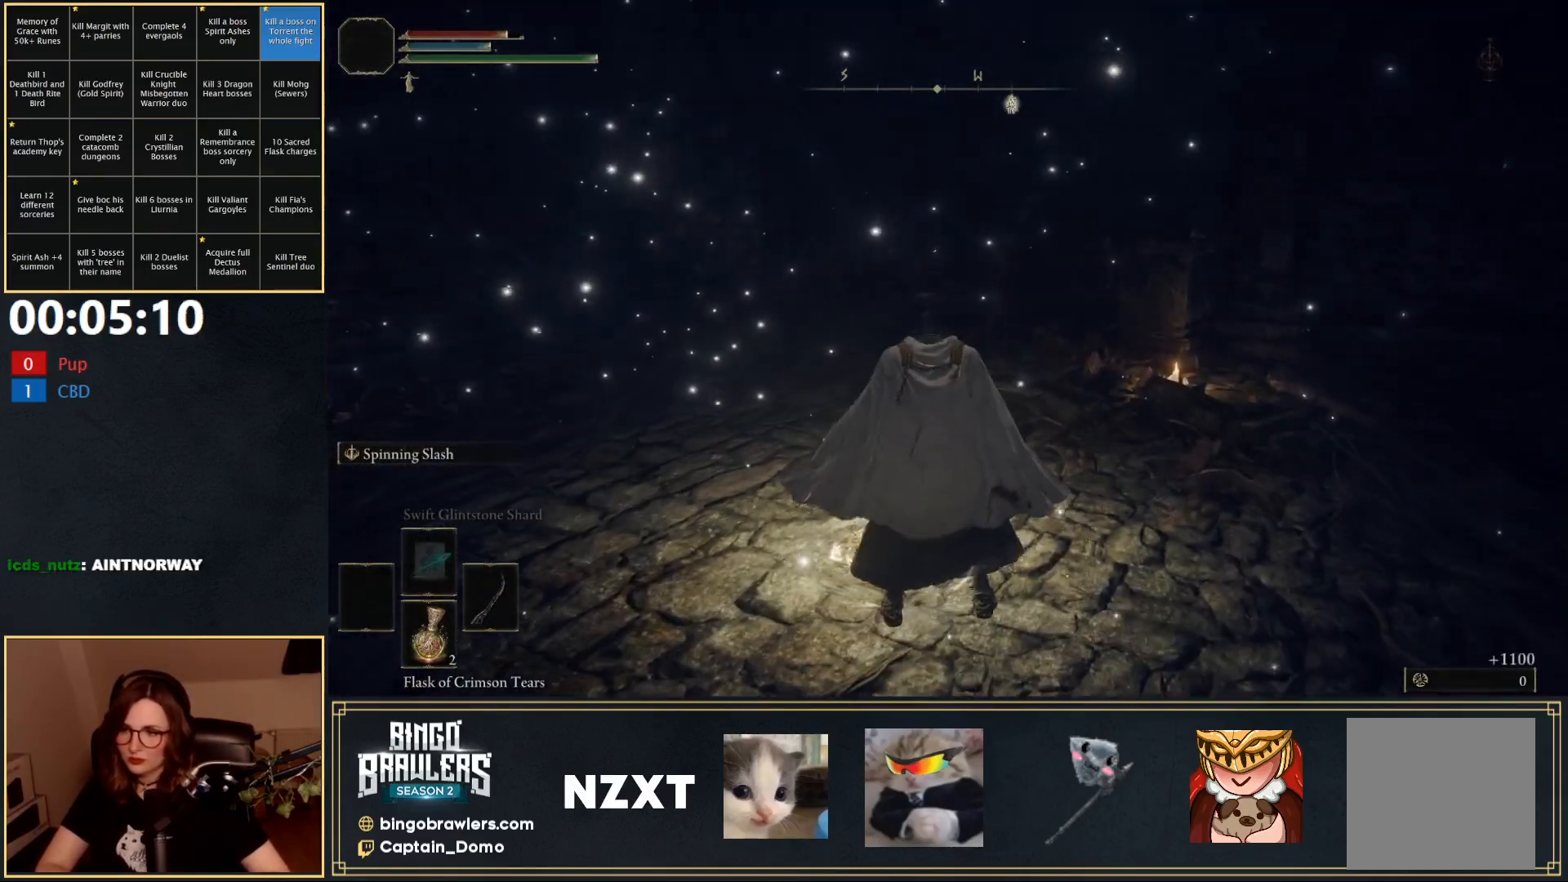
{"buttons": [], "left_stick": "center", "right_stick": "center", "events": []}
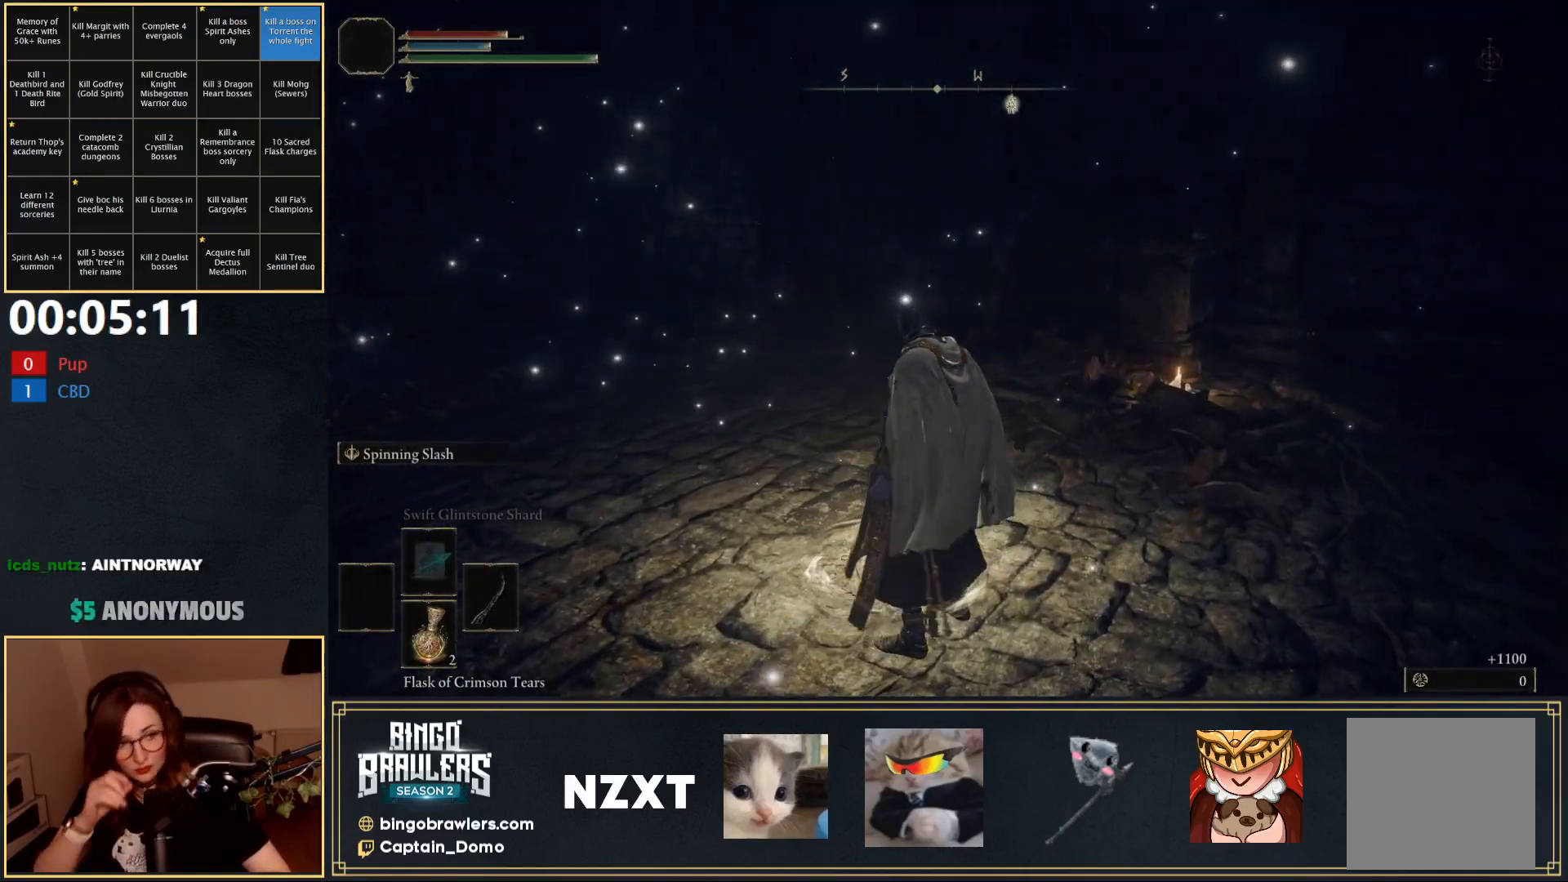
{"buttons": [], "left_stick": "center", "right_stick": "right", "events": [[450, "right_stick", "right"]]}
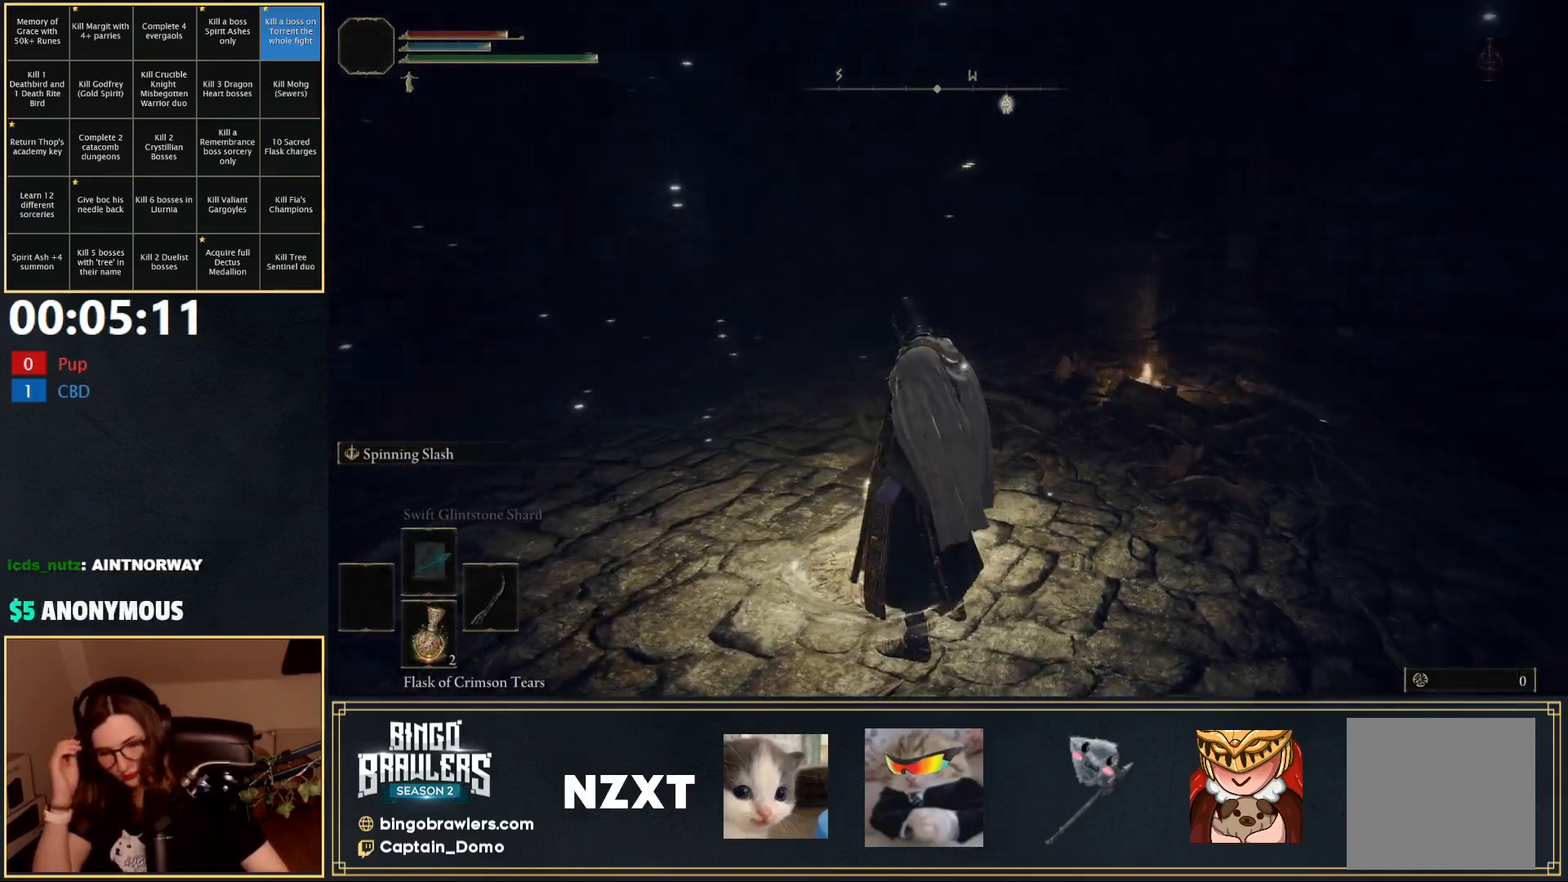
{"buttons": [], "left_stick": "center", "right_stick": "right", "events": []}
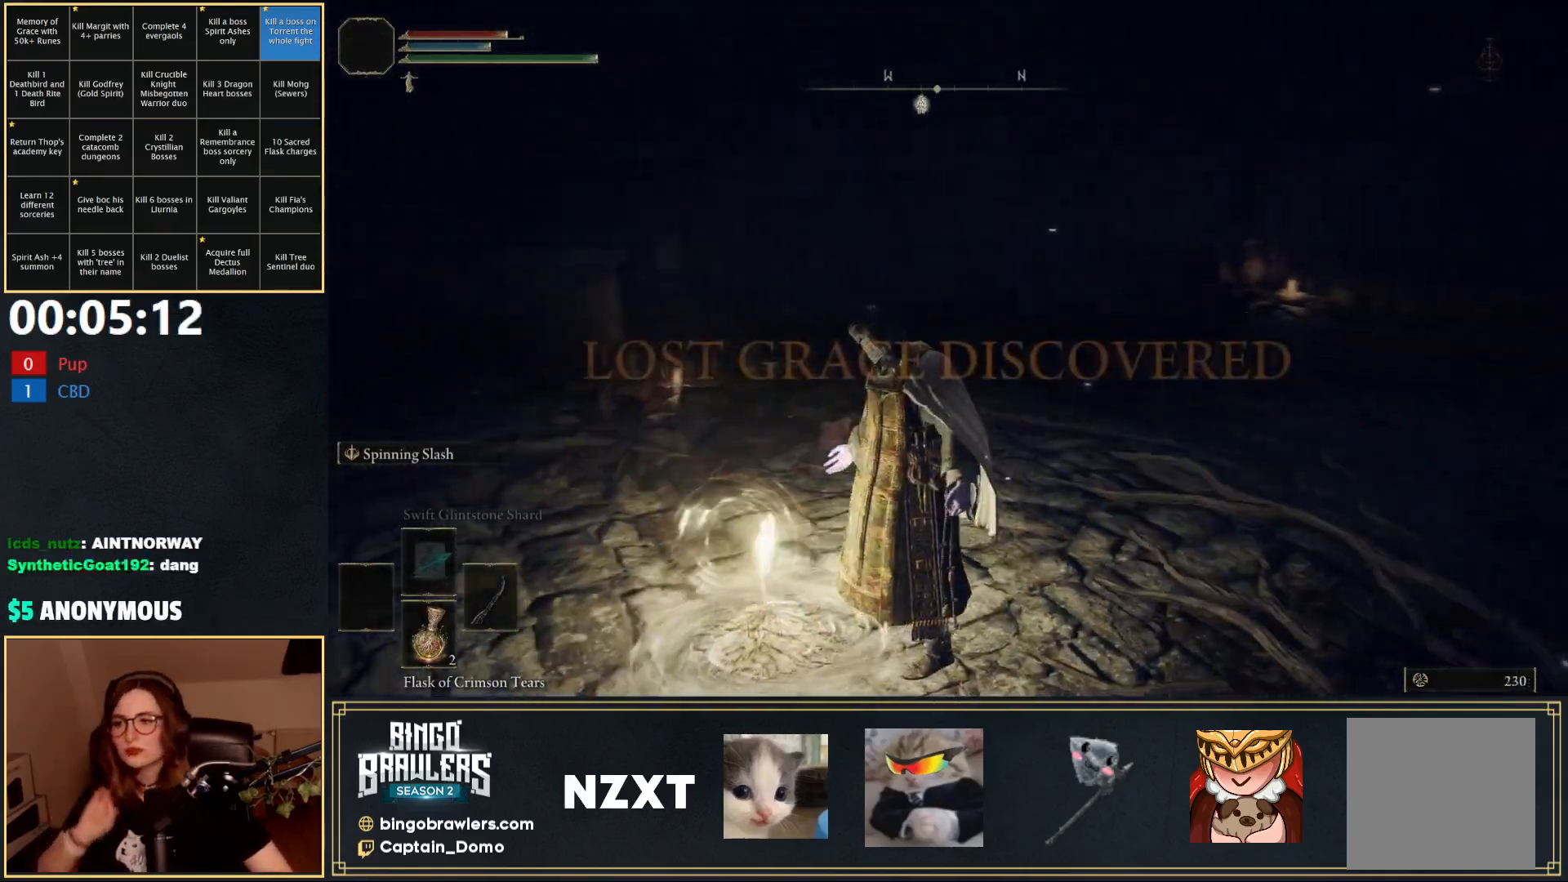
{"buttons": ["B"], "left_stick": "up", "right_stick": "center", "events": [[200, "right_stick", "center"], [317, "B", "down"], [450, "left_stick", "up"]]}
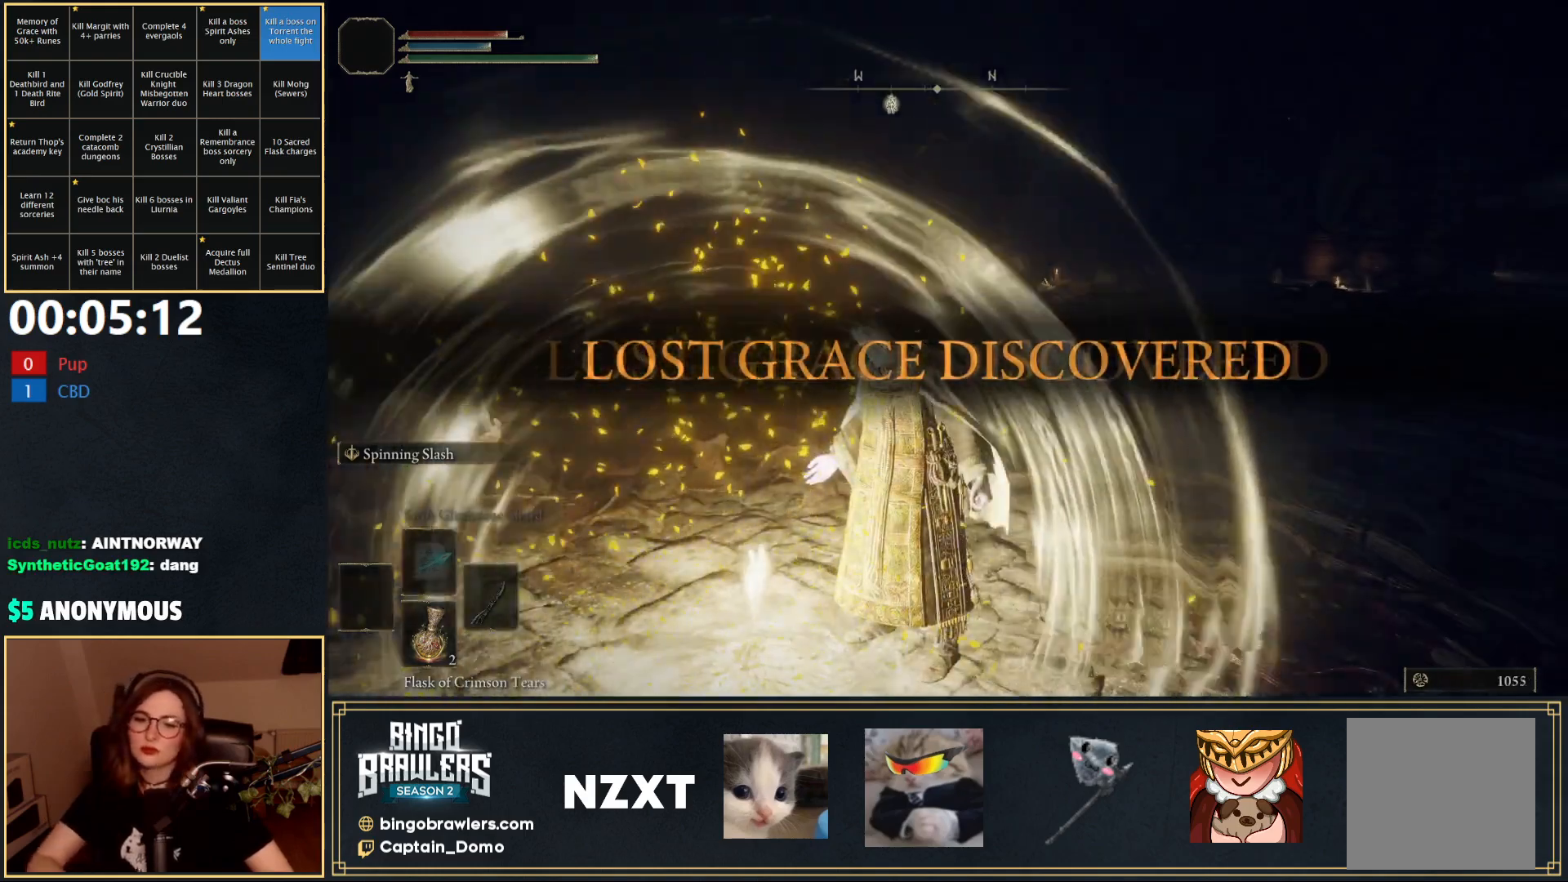
{"buttons": ["B", "Y"], "left_stick": "up-right", "right_stick": "center", "events": [[17, "Y", "down"], [483, "left_stick", "up-right"]]}
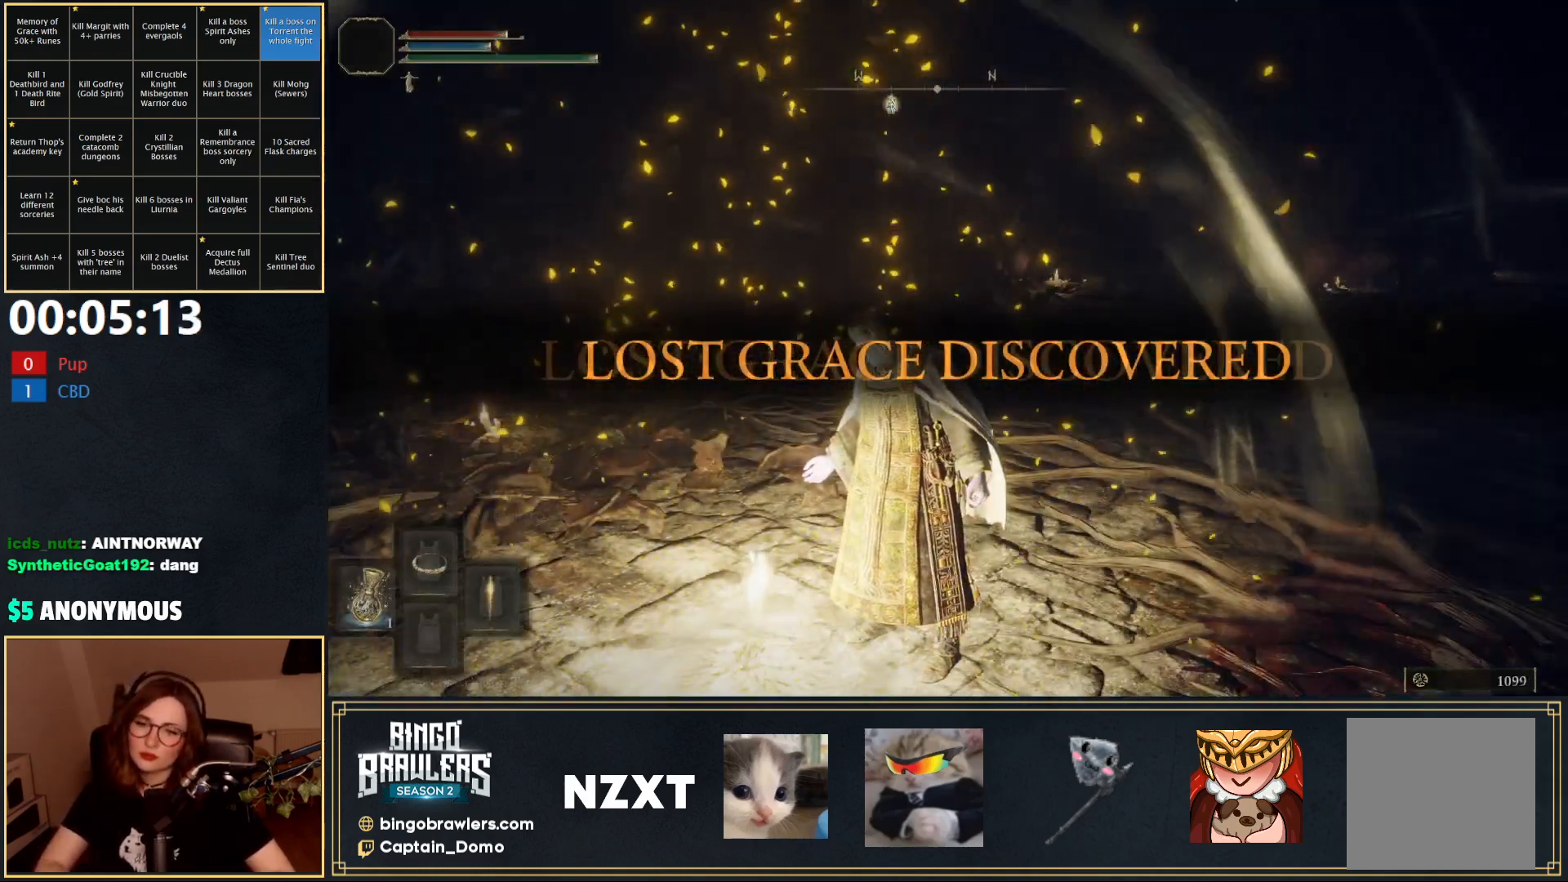
{"buttons": ["B", "Y"], "left_stick": "up-right", "right_stick": "center", "events": [[367, "DPAD_UP", "down"], [483, "DPAD_UP", "up"]]}
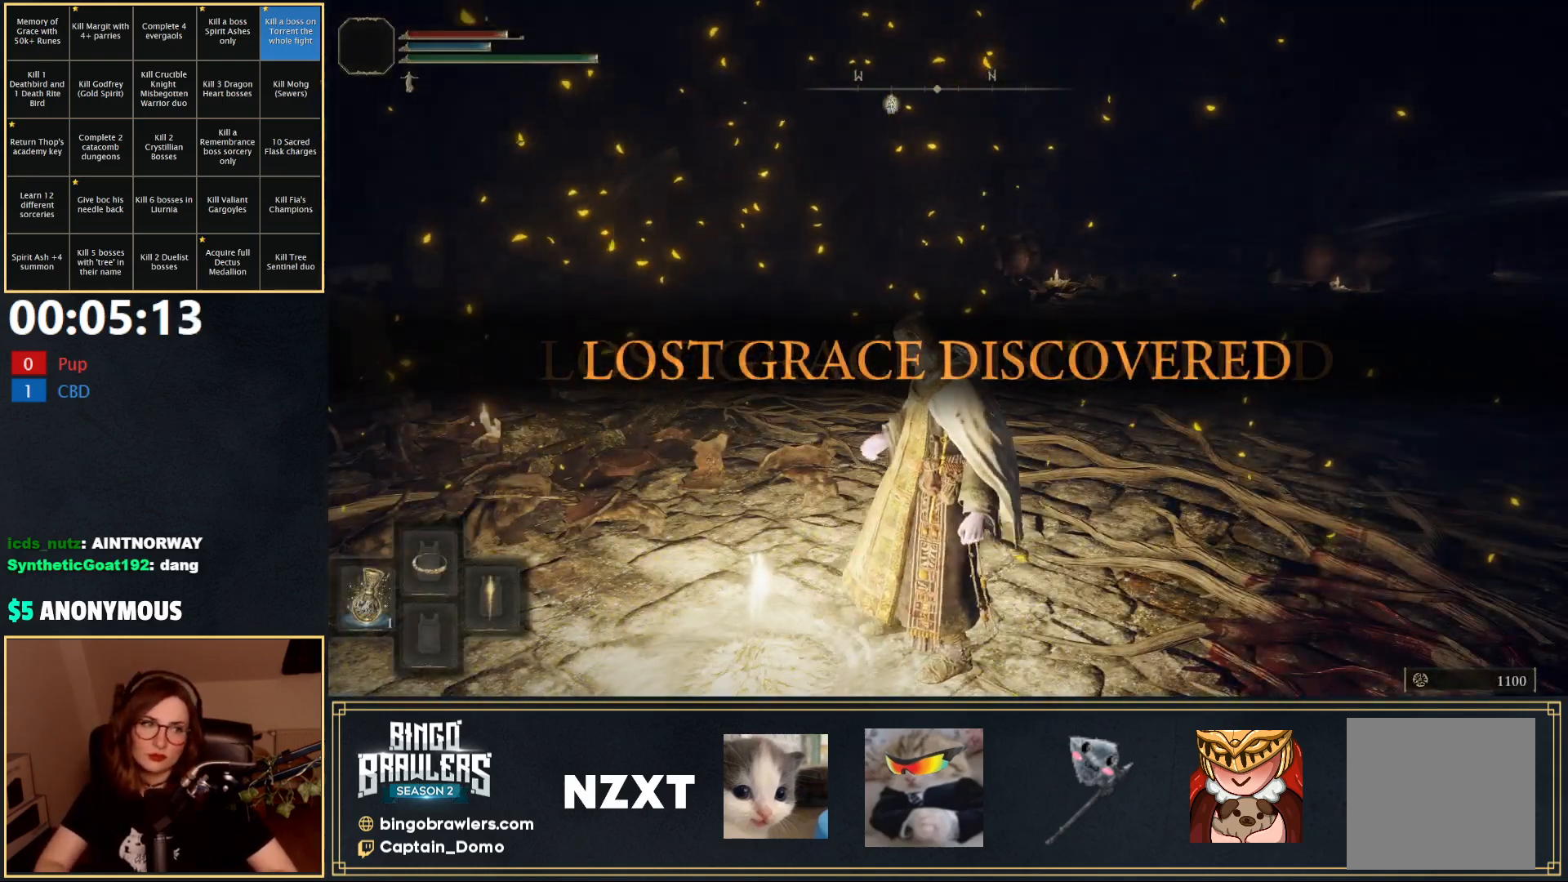
{"buttons": ["B", "Y"], "left_stick": "up-right", "right_stick": "center", "events": [[50, "DPAD_UP", "down"], [150, "DPAD_UP", "up"], [217, "DPAD_UP", "down"], [300, "DPAD_UP", "up"], [367, "DPAD_UP", "down"], [433, "DPAD_UP", "up"]]}
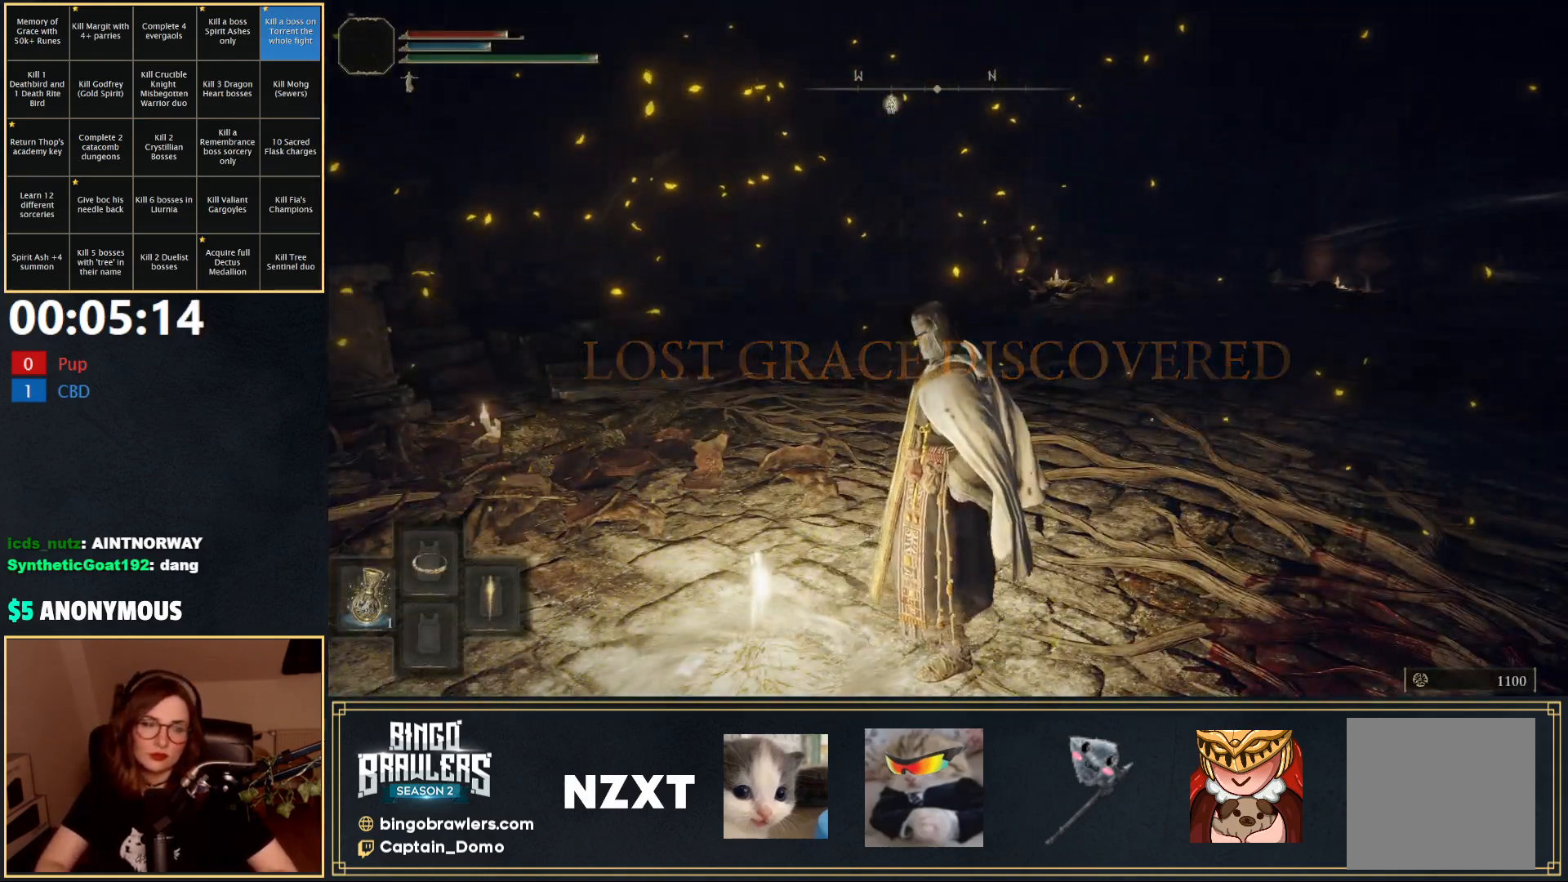
{"buttons": ["B"], "left_stick": "up-right", "right_stick": "center", "events": [[33, "DPAD_UP", "down"], [83, "DPAD_UP", "up"], [250, "DPAD_UP", "down"], [350, "DPAD_UP", "up"], [483, "Y", "up"]]}
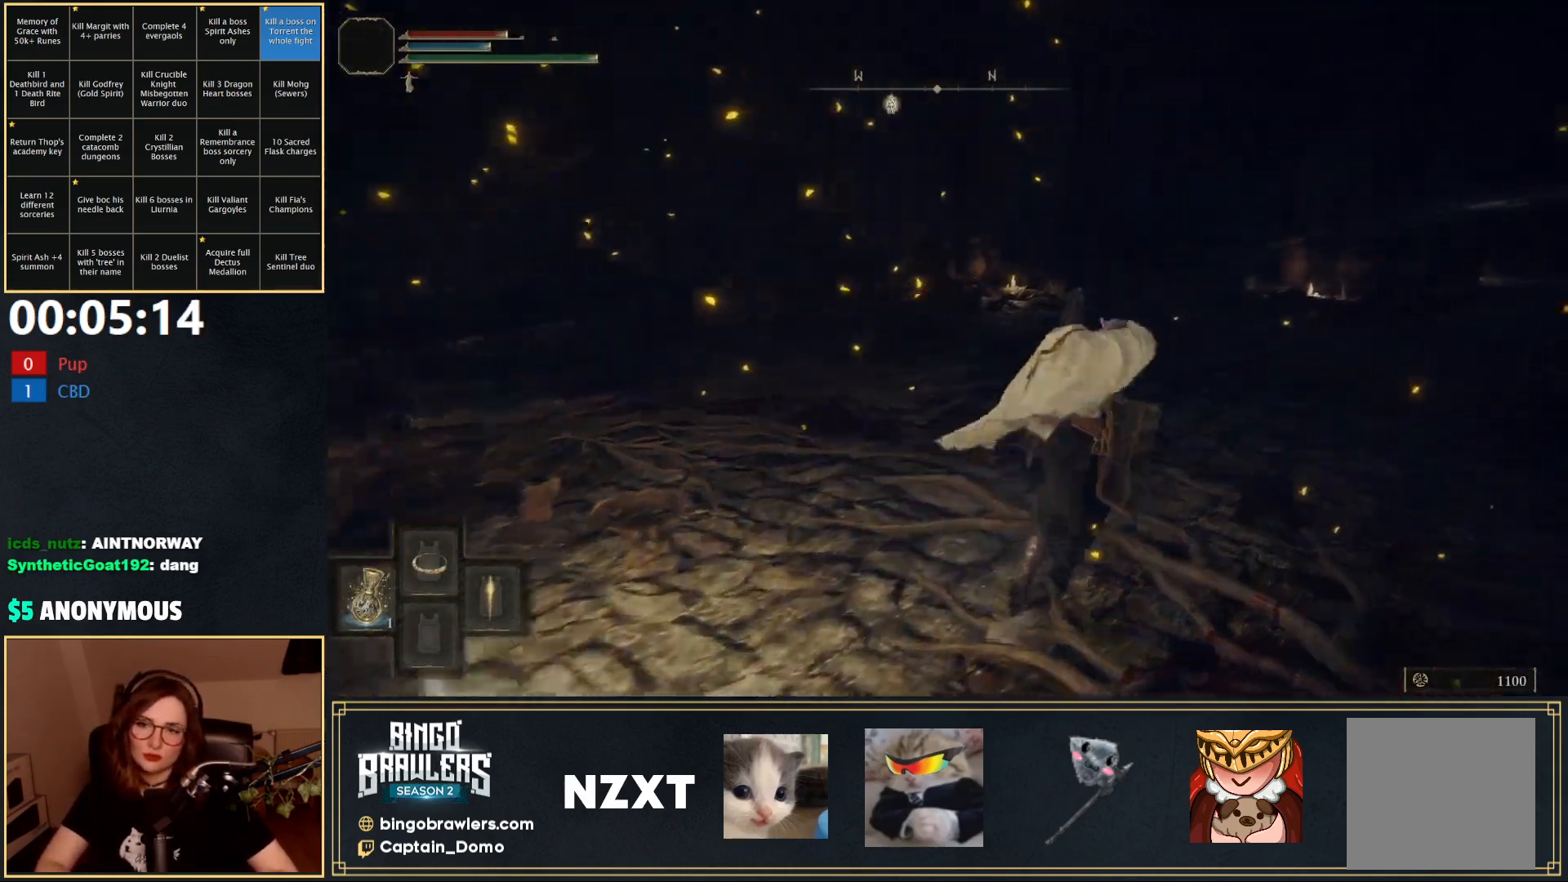
{"buttons": [], "left_stick": "up", "right_stick": "center", "events": [[167, "right_stick", "right"], [250, "B", "up"], [383, "right_stick", "center"], [500, "left_stick", "up"]]}
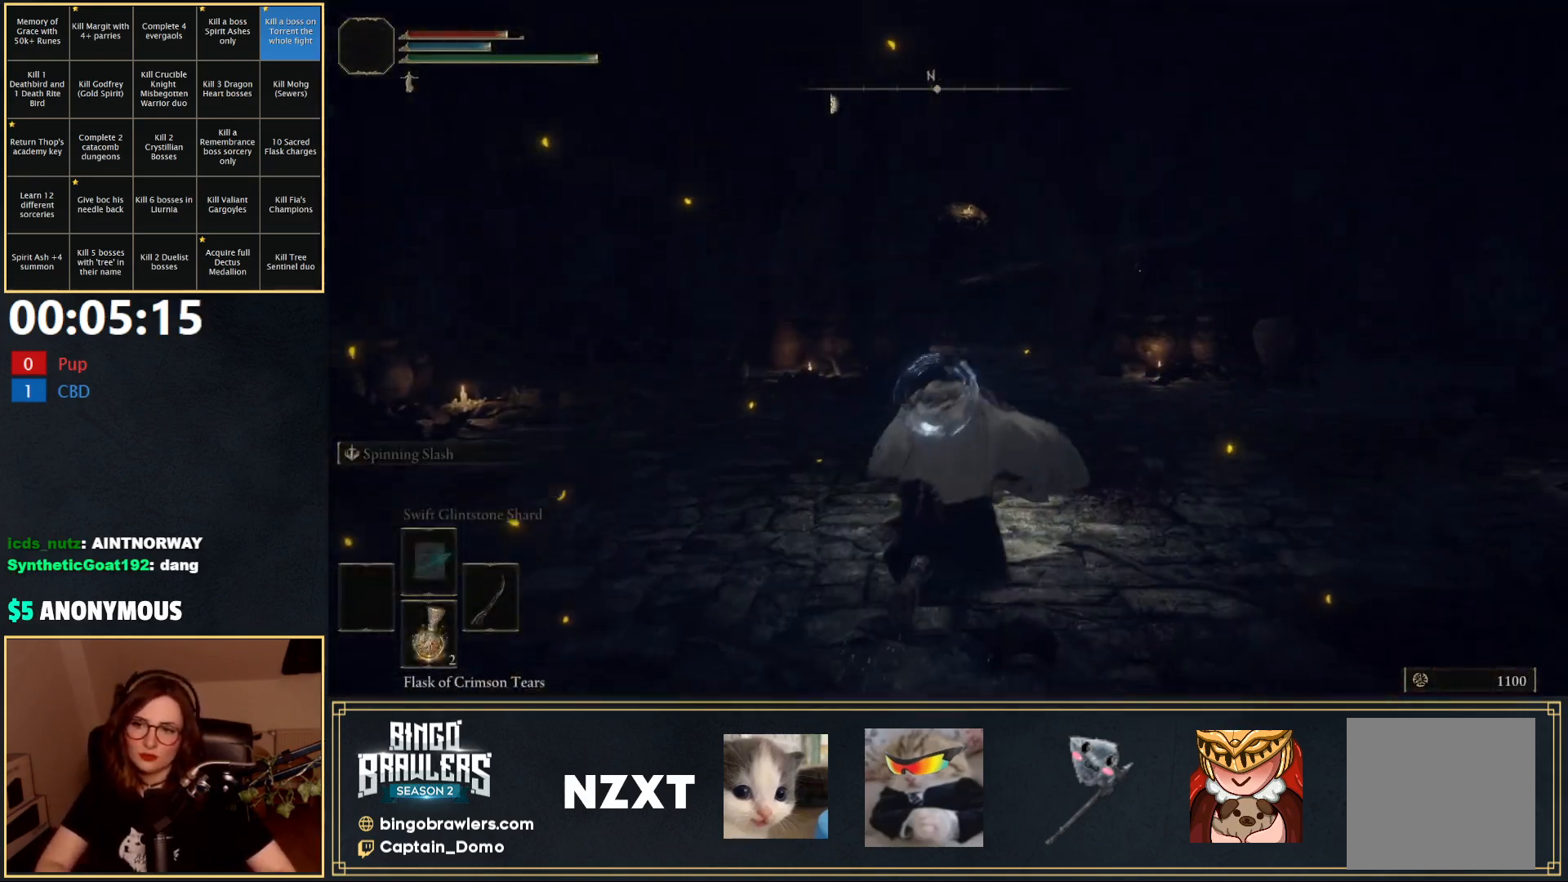
{"buttons": [], "left_stick": "up", "right_stick": "center", "events": [[283, "left_stick", "center"], [417, "left_stick", "up"]]}
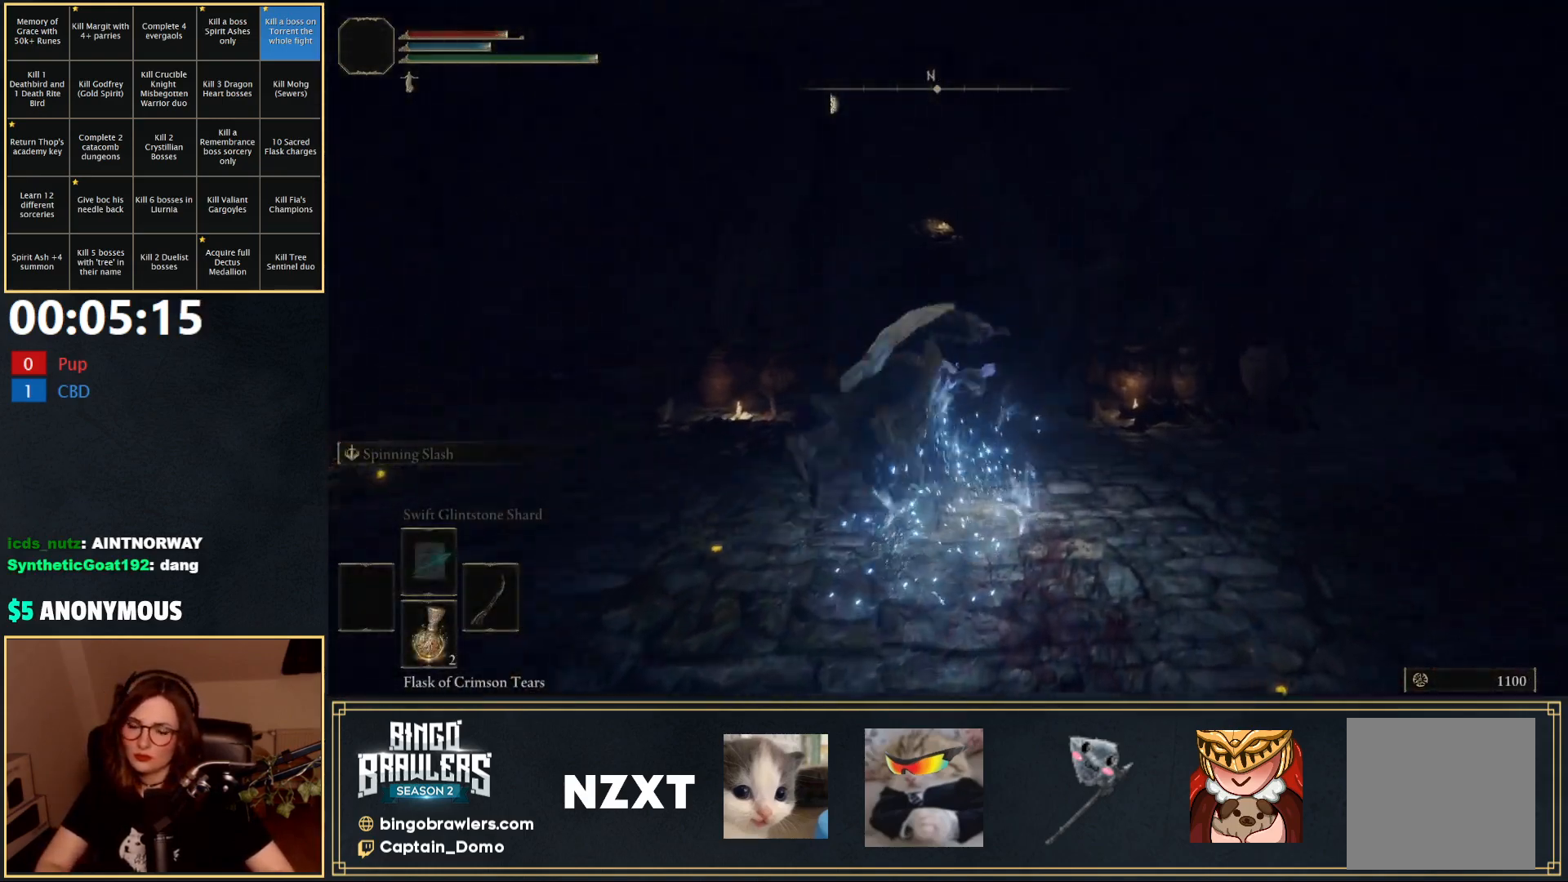
{"buttons": [], "left_stick": "up", "right_stick": "center", "events": [[383, "B", "down"], [483, "B", "up"]]}
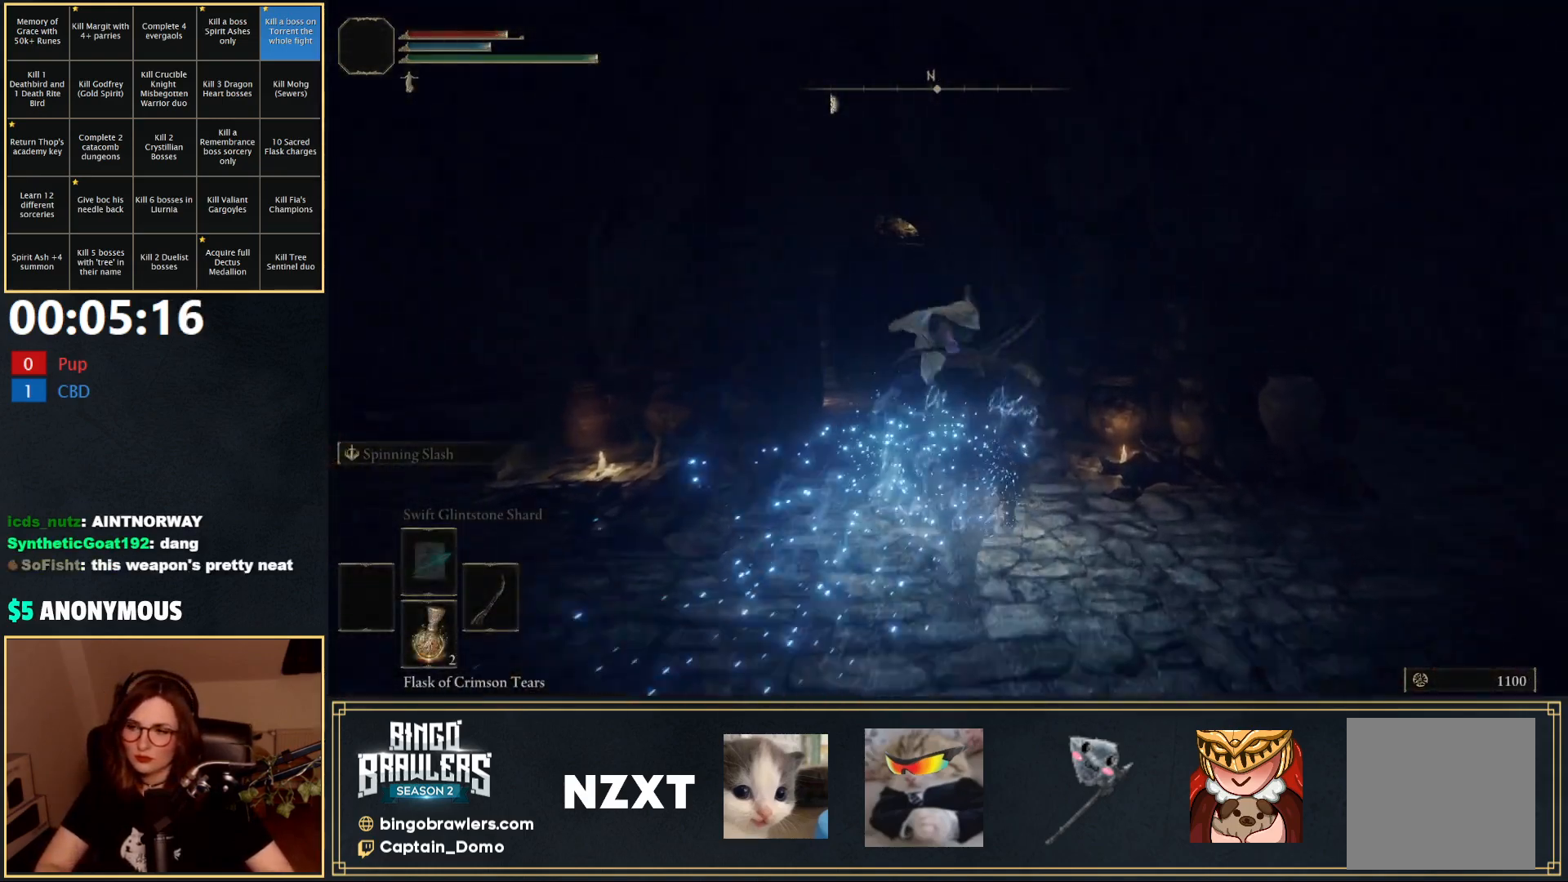
{"buttons": [], "left_stick": "up", "right_stick": "center", "events": [[50, "B", "down"], [117, "B", "up"], [217, "B", "down"], [317, "B", "up"], [383, "B", "down"], [483, "B", "up"]]}